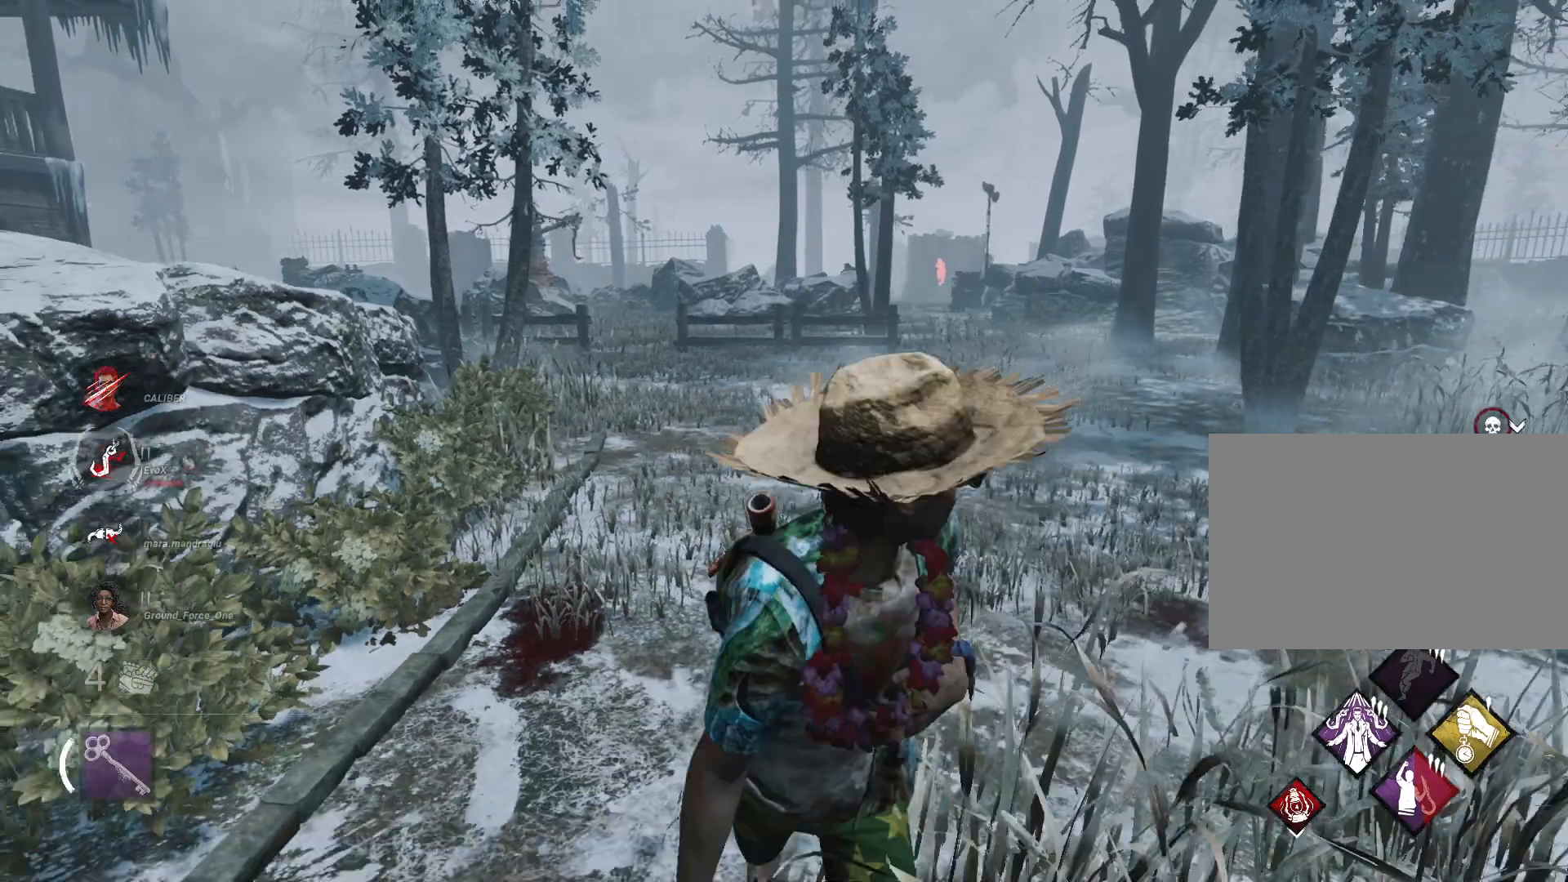
Gameplay with keyboard and mouse; each line is a JSON object with the keys and mouse buttons held at the frame after it. "events" lists presses ("down") and releases ("up") of "1", "2", "3", "a", "alt", "d", "e", "f", "r", "s", "shift", "space", "tab", "w", "mouse_left", "mouse_wheel", "mouse_right", "mouse_mb4" and "mouse_mb5" between this image and that frame as [ms after this image, input, new state], when the widget could be followed in between. "mouse_left", "mouse_wheel", "mouse_right", "mouse_mb4", "mouse_mb5" = the "left", "wheel", "right", "mb4", "mb5" buttons of the "mouse" list. No other keys are recorded. "wheel" means that the mouse wheel is clicked or scrolled. Mouse movement is not recorded.
{"keys": ["a", "s"], "mouse": [], "events": [[133, "a", "down"]]}
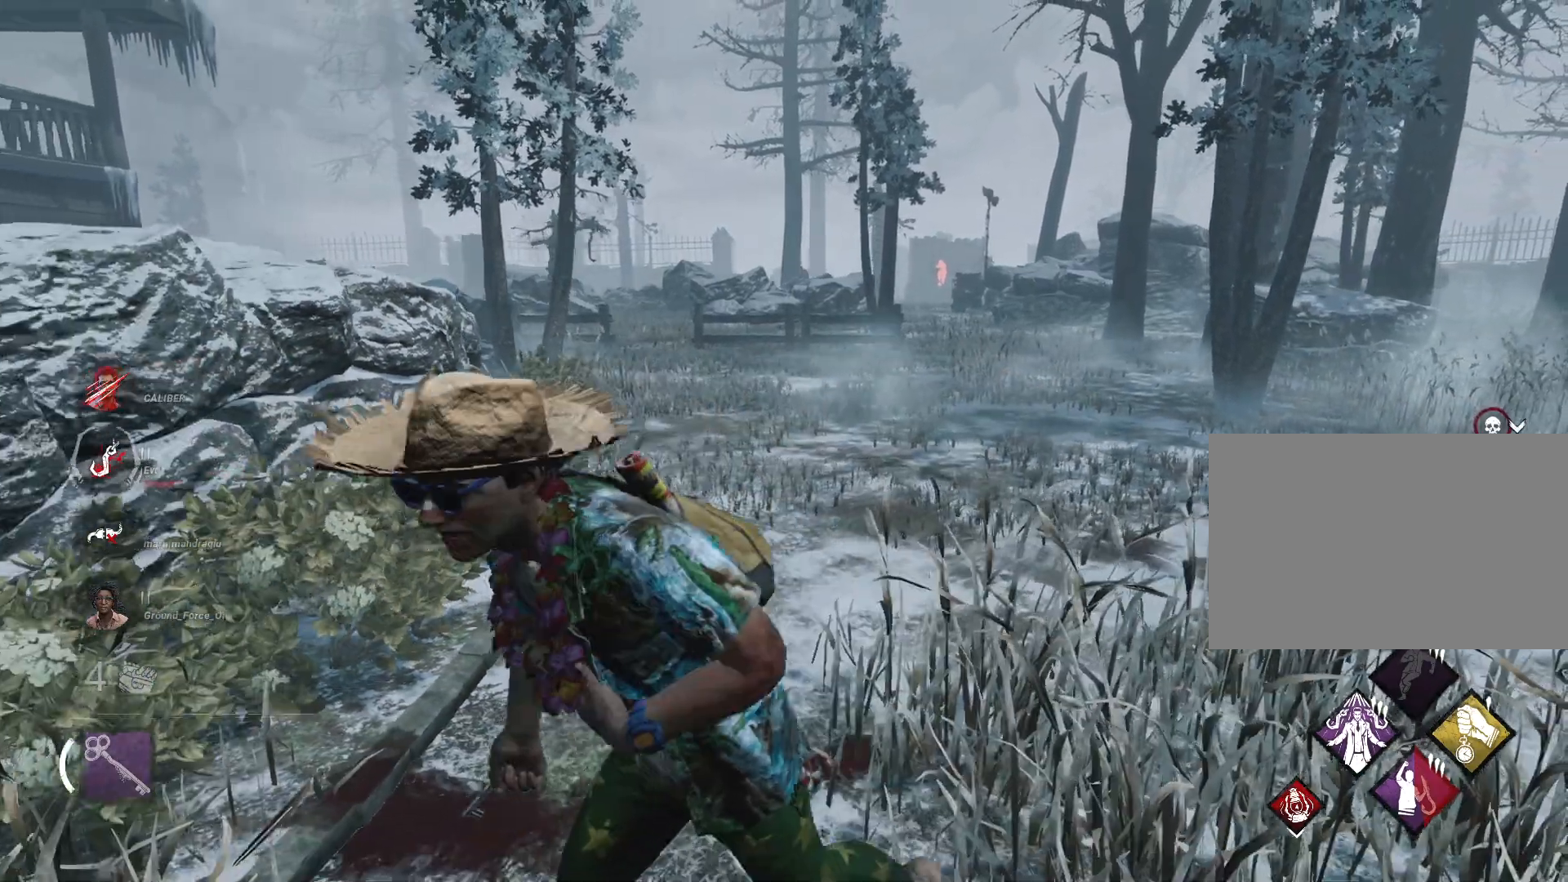
{"keys": ["a", "w"], "mouse": [], "events": [[17, "s", "up"], [201, "w", "down"]]}
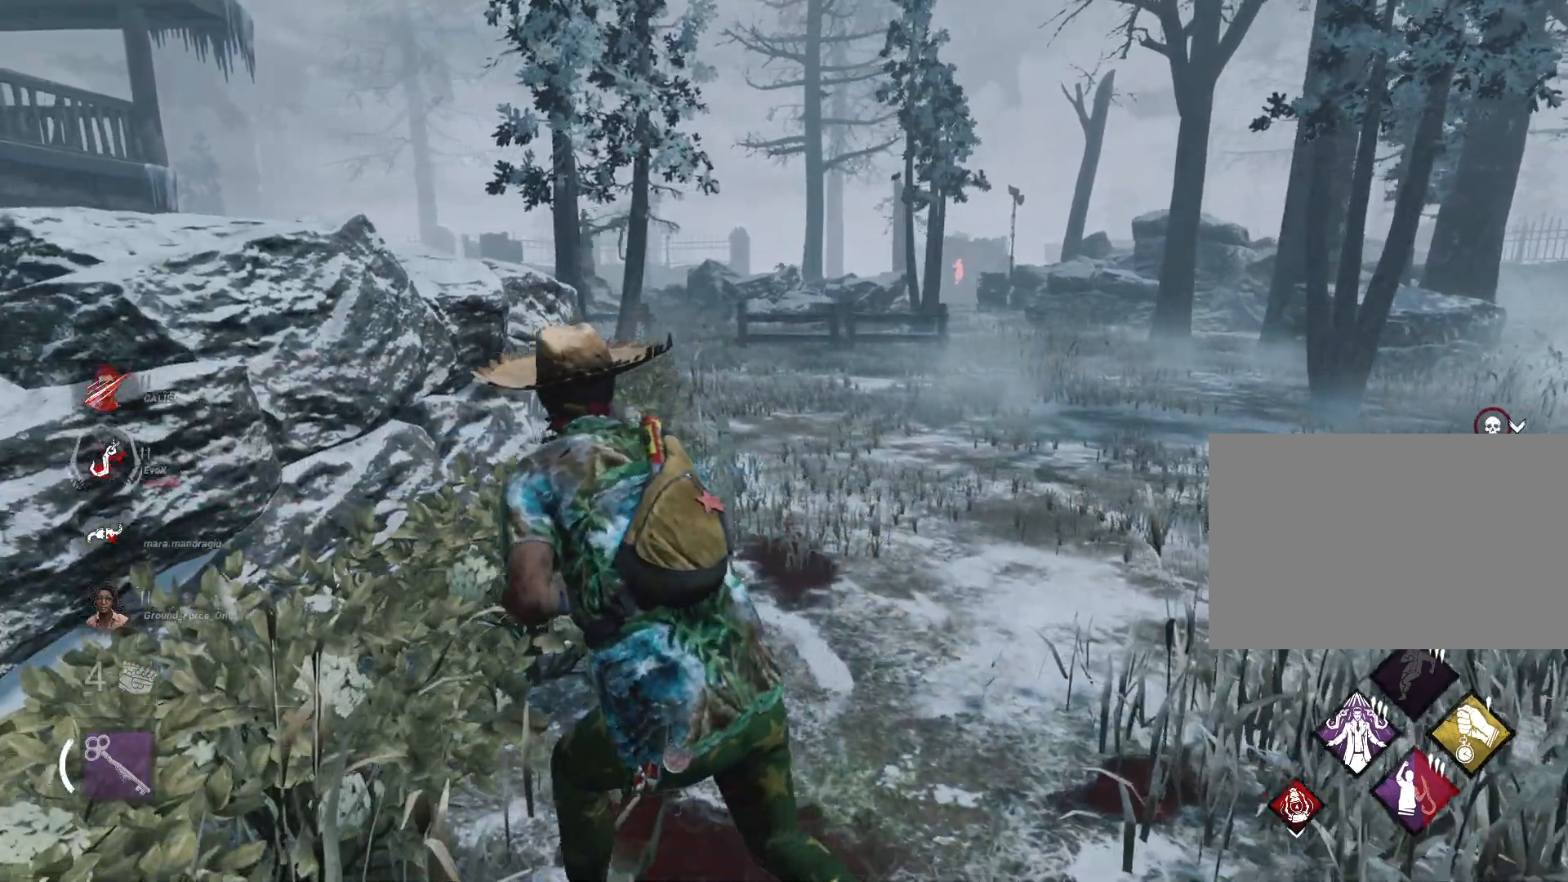
{"keys": ["a", "w"], "mouse": [], "events": [[167, "a", "up"], [450, "a", "down"]]}
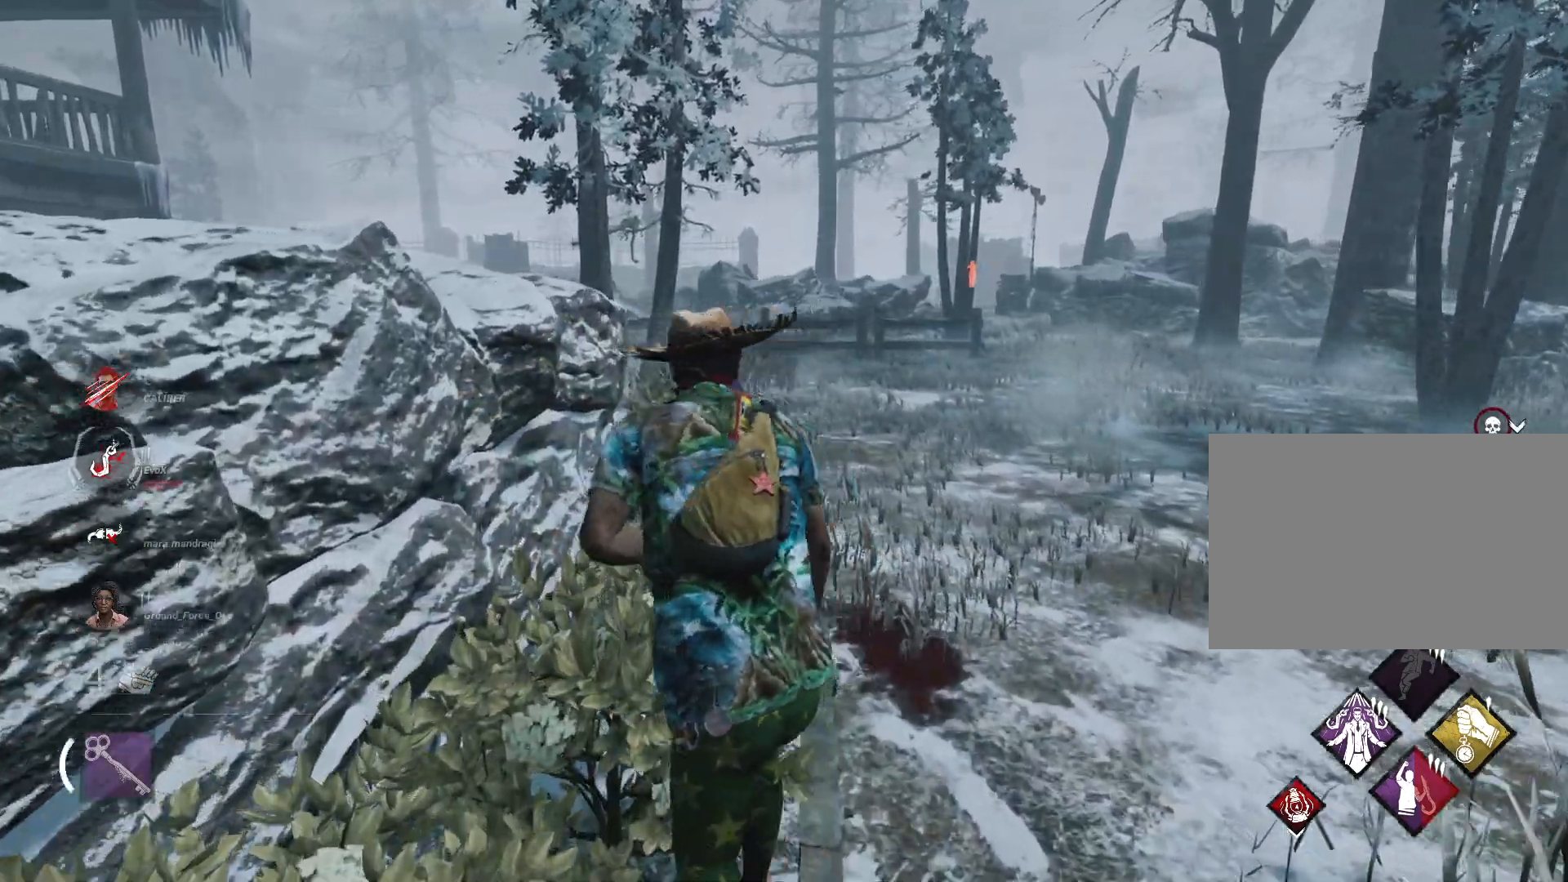
{"keys": [], "mouse": [], "events": [[417, "w", "up"], [467, "a", "up"]]}
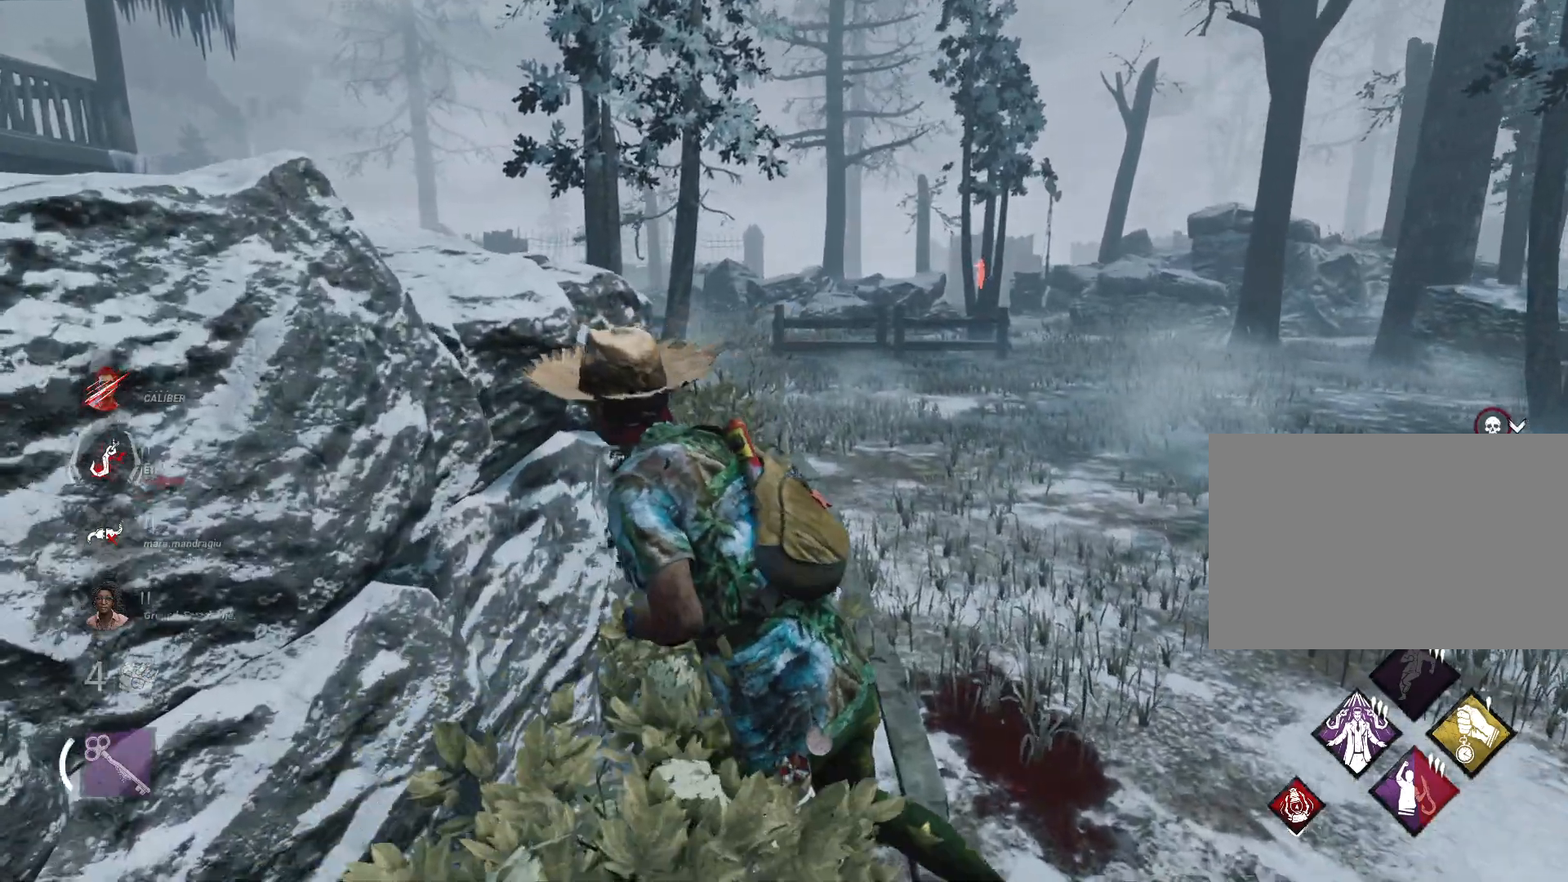
{"keys": [], "mouse": [], "events": []}
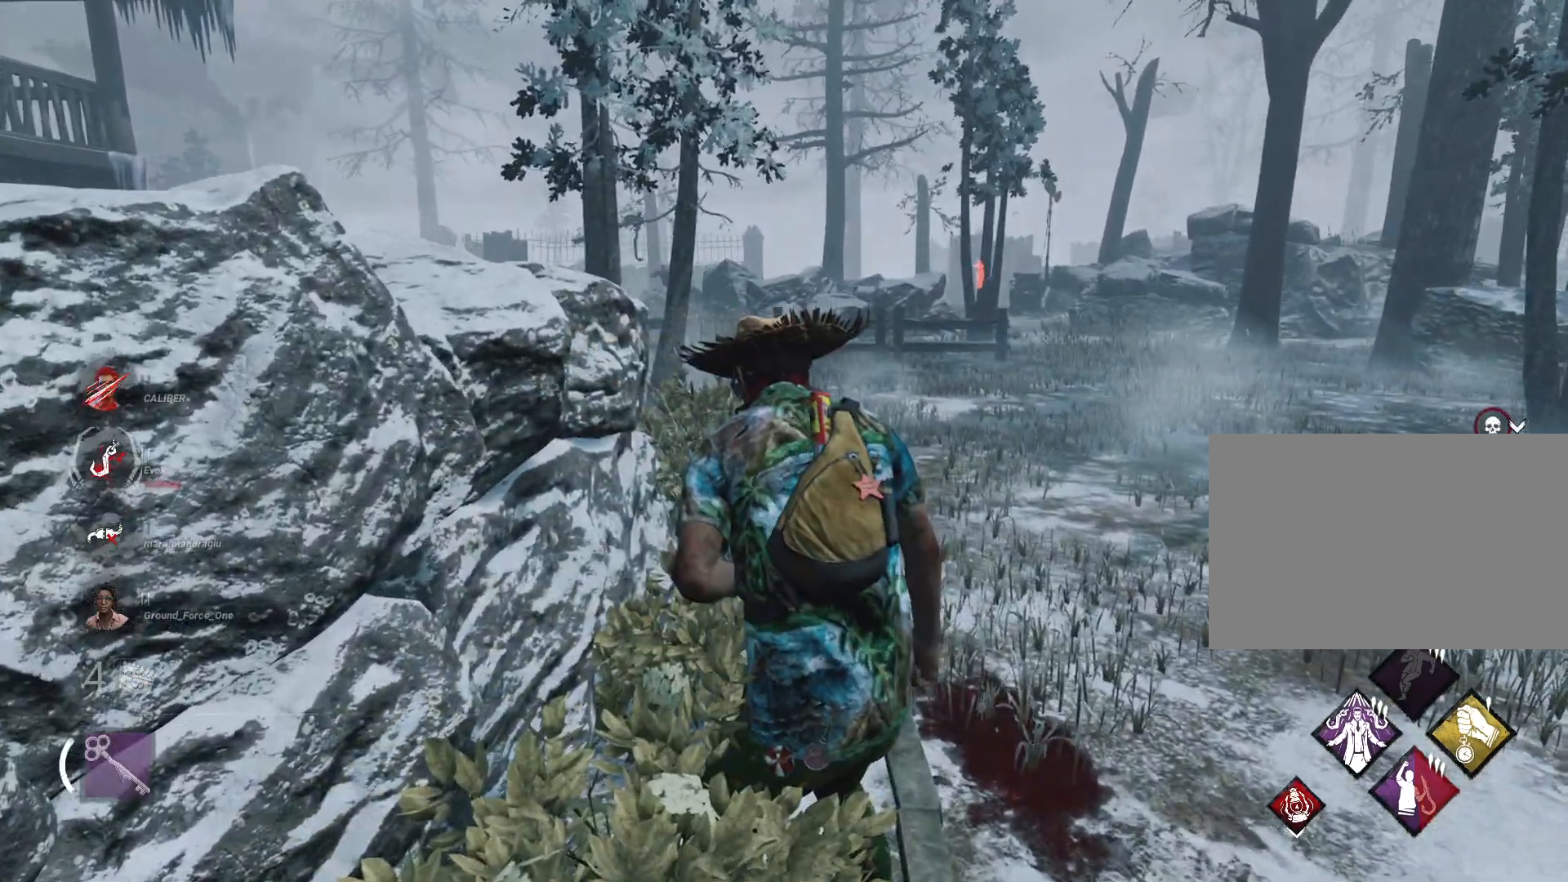
{"keys": [], "mouse": [], "events": []}
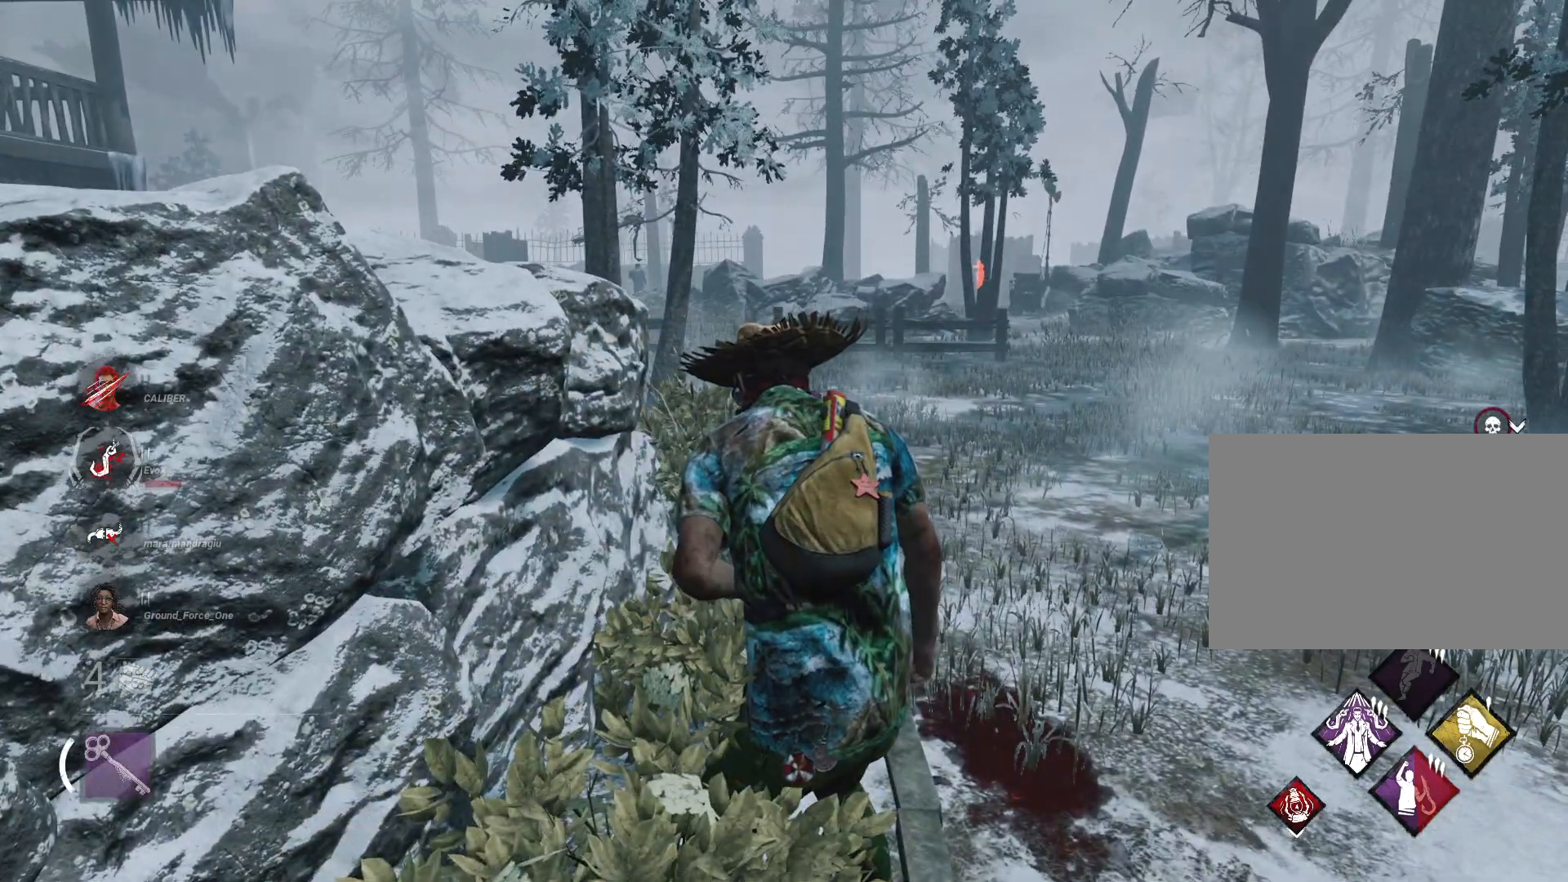
{"keys": [], "mouse": [], "events": []}
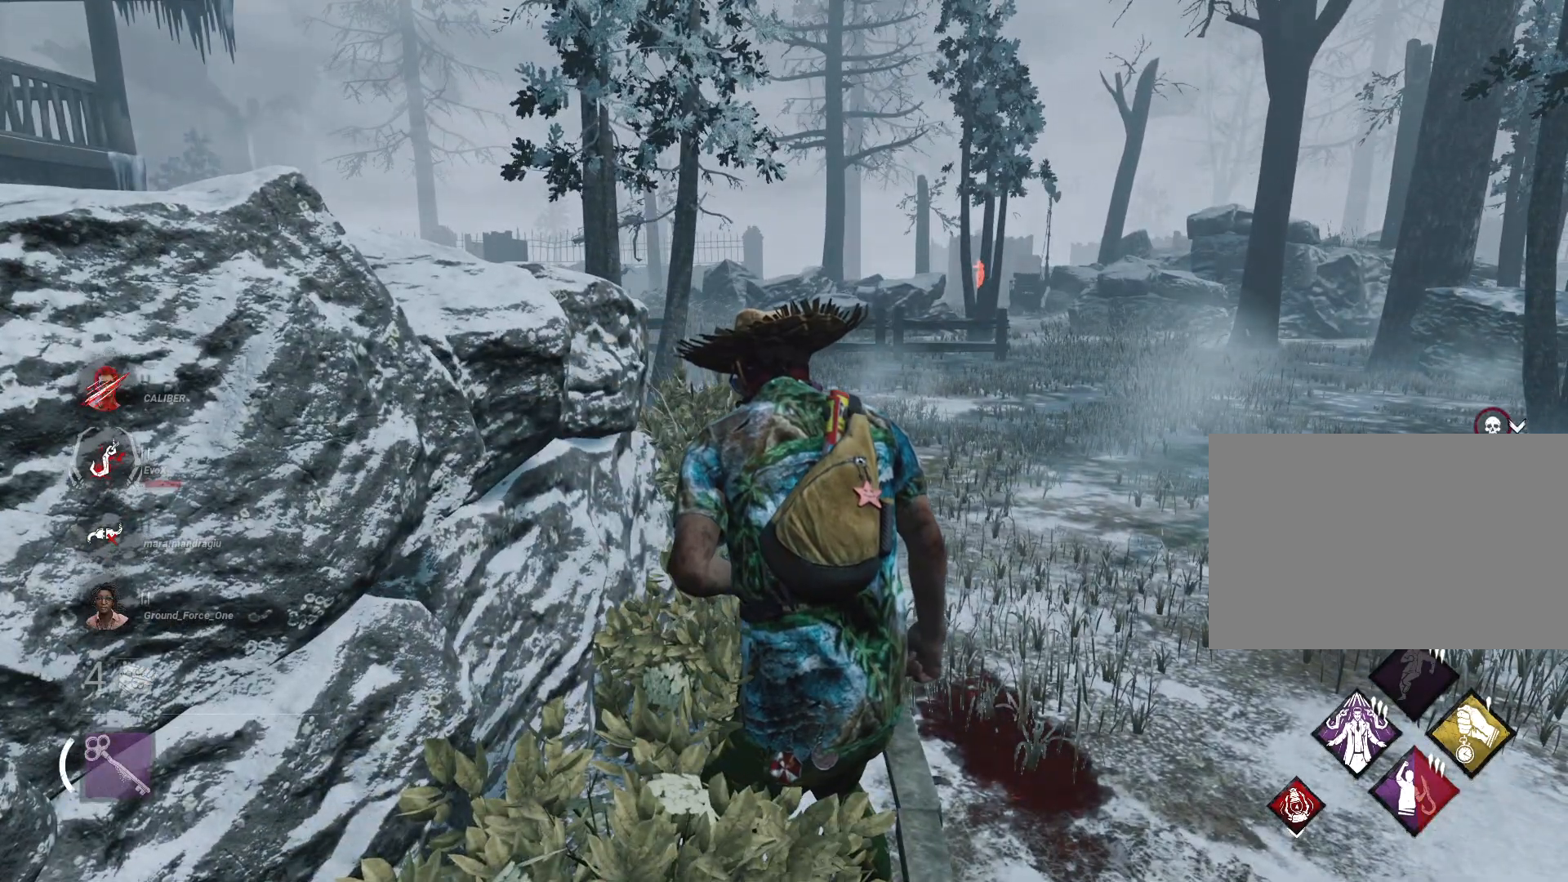
{"keys": [], "mouse": [], "events": []}
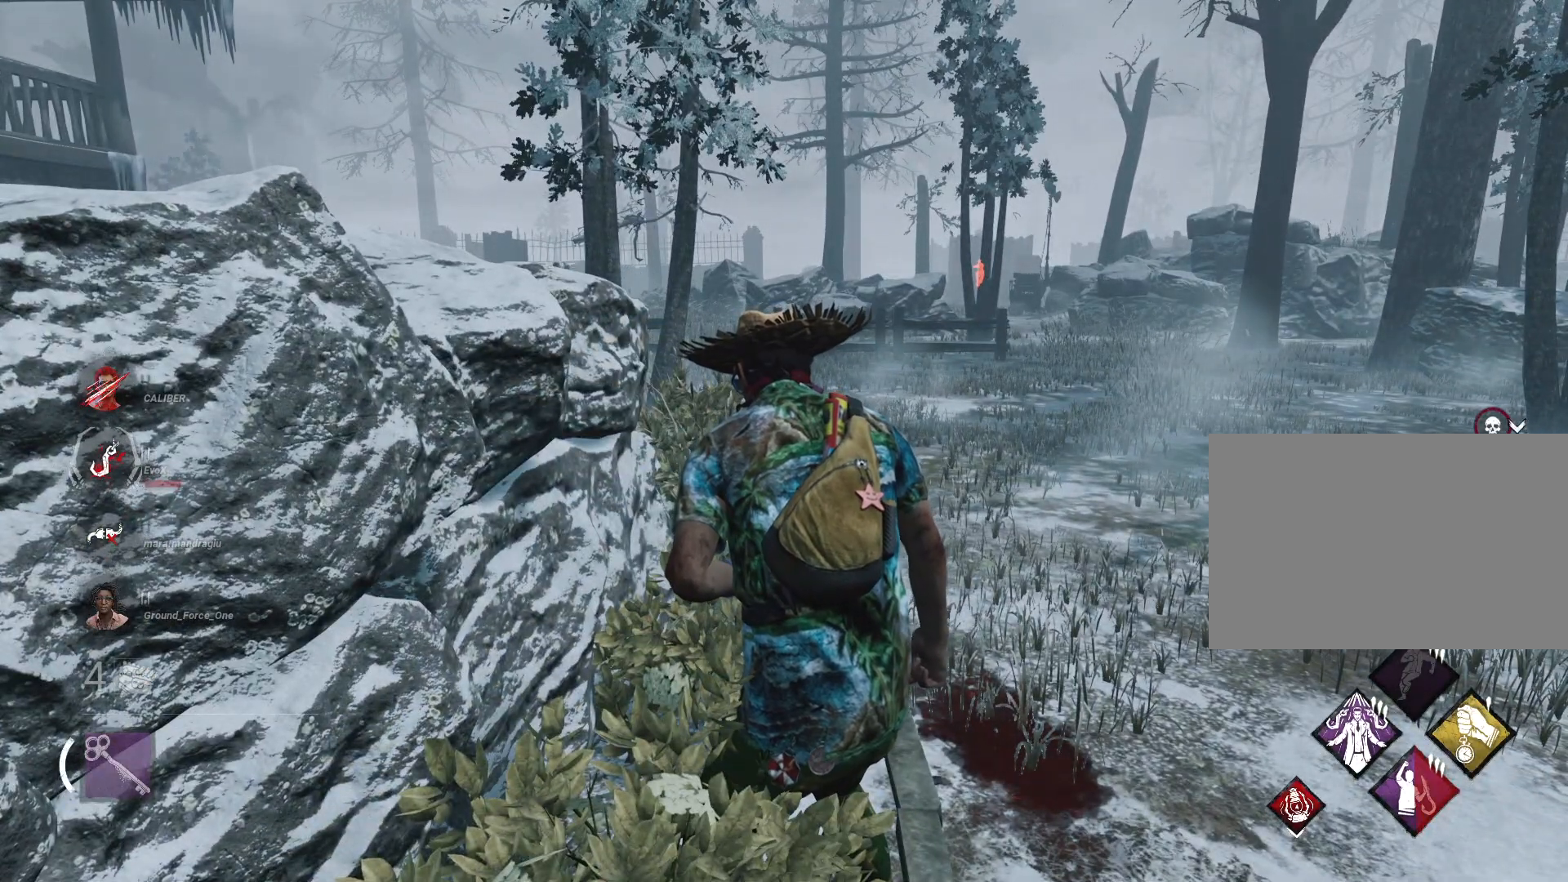
{"keys": [], "mouse": [], "events": []}
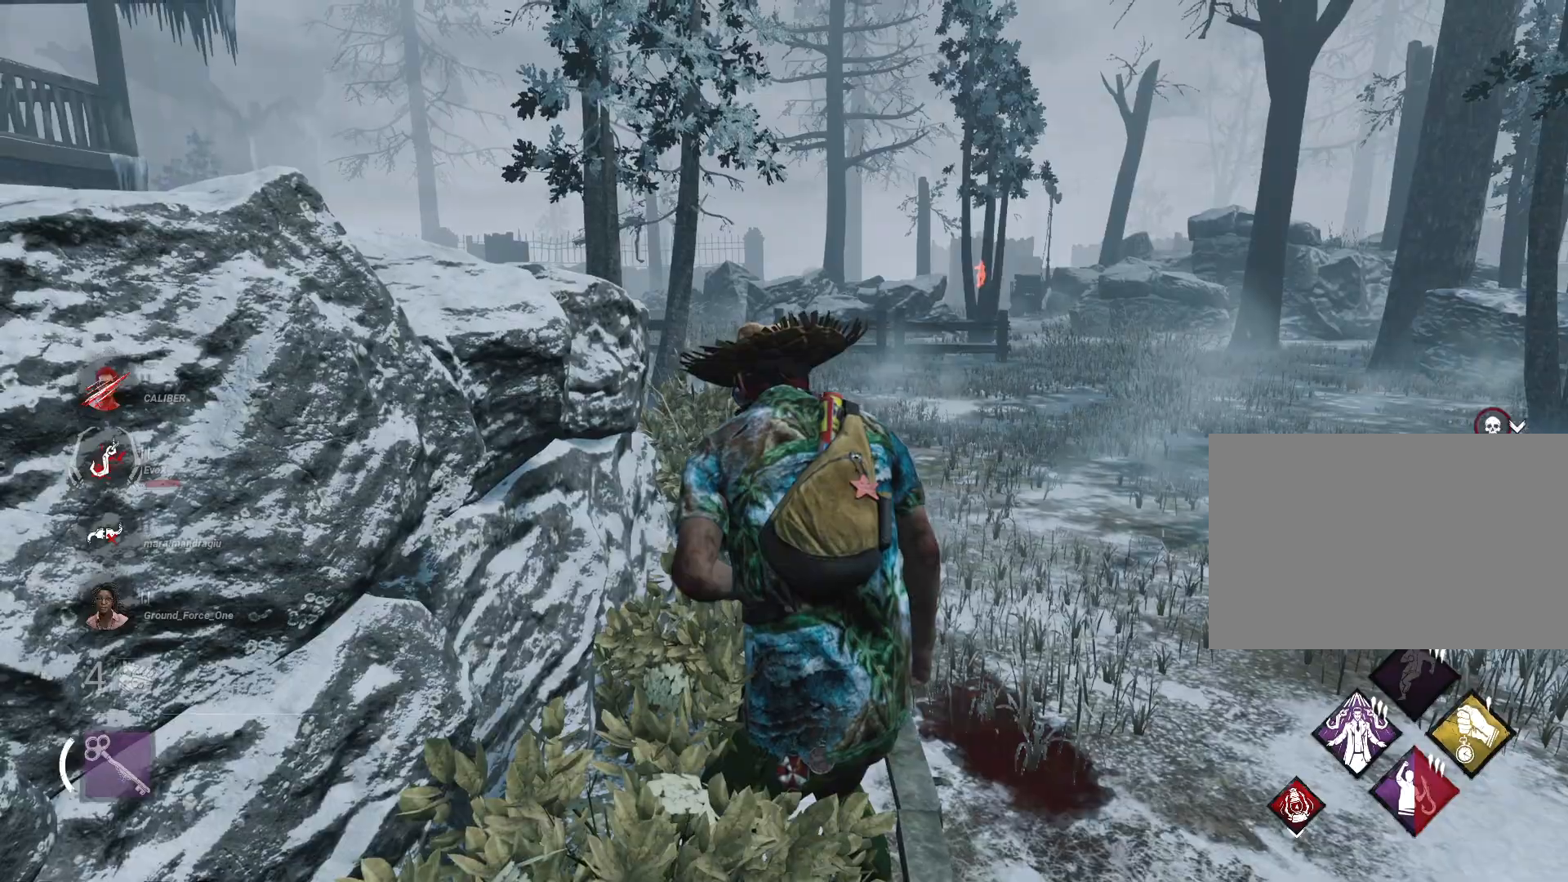
{"keys": ["w"], "mouse": [], "events": [[217, "w", "down"]]}
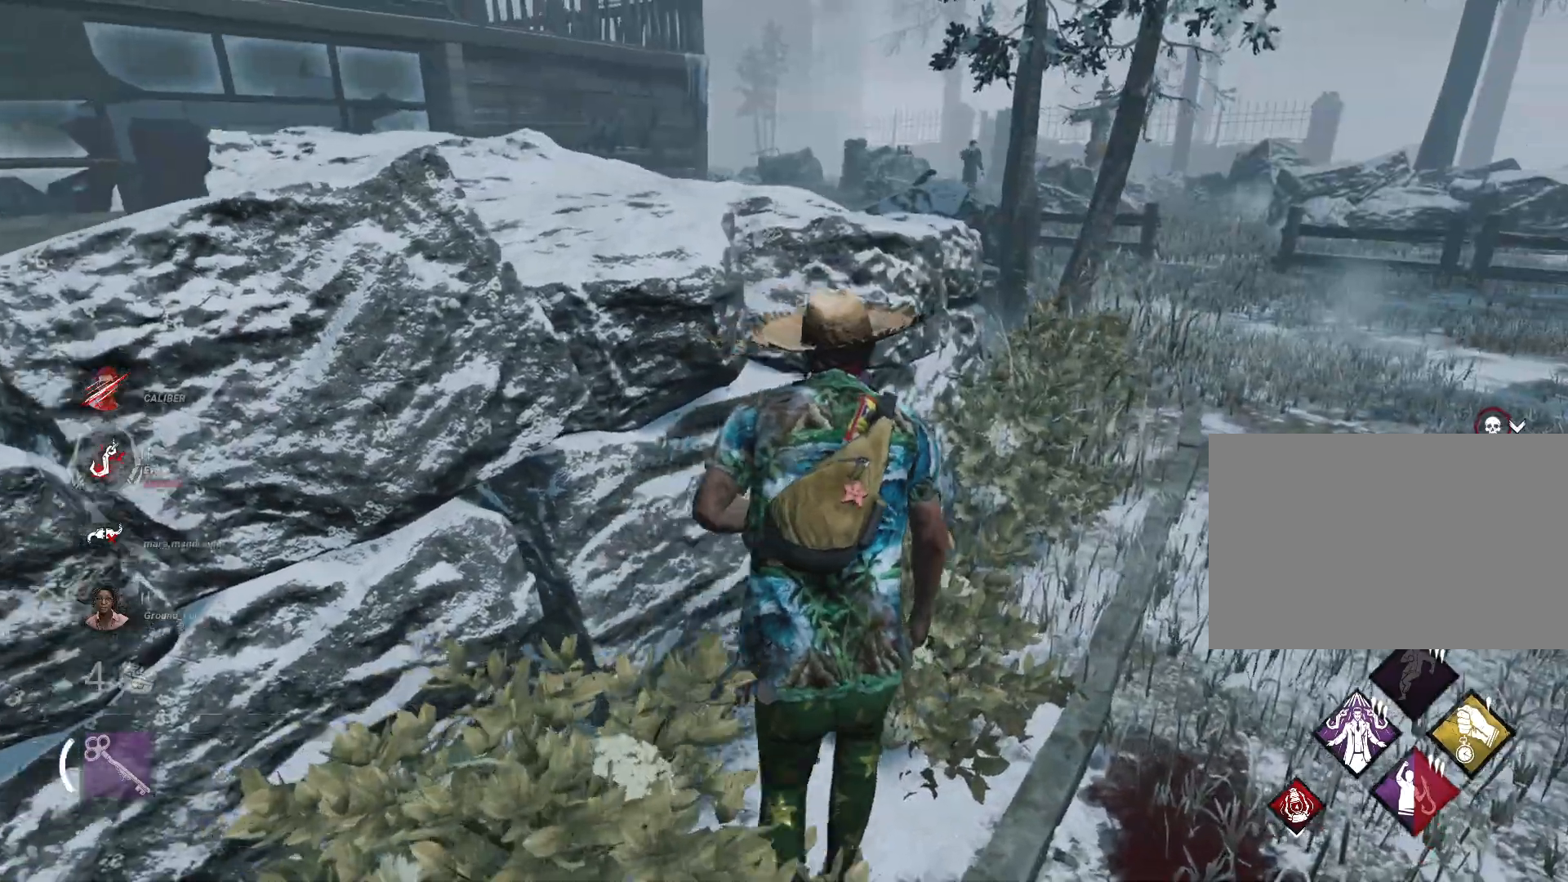
{"keys": [], "mouse": [], "events": [[300, "w", "up"]]}
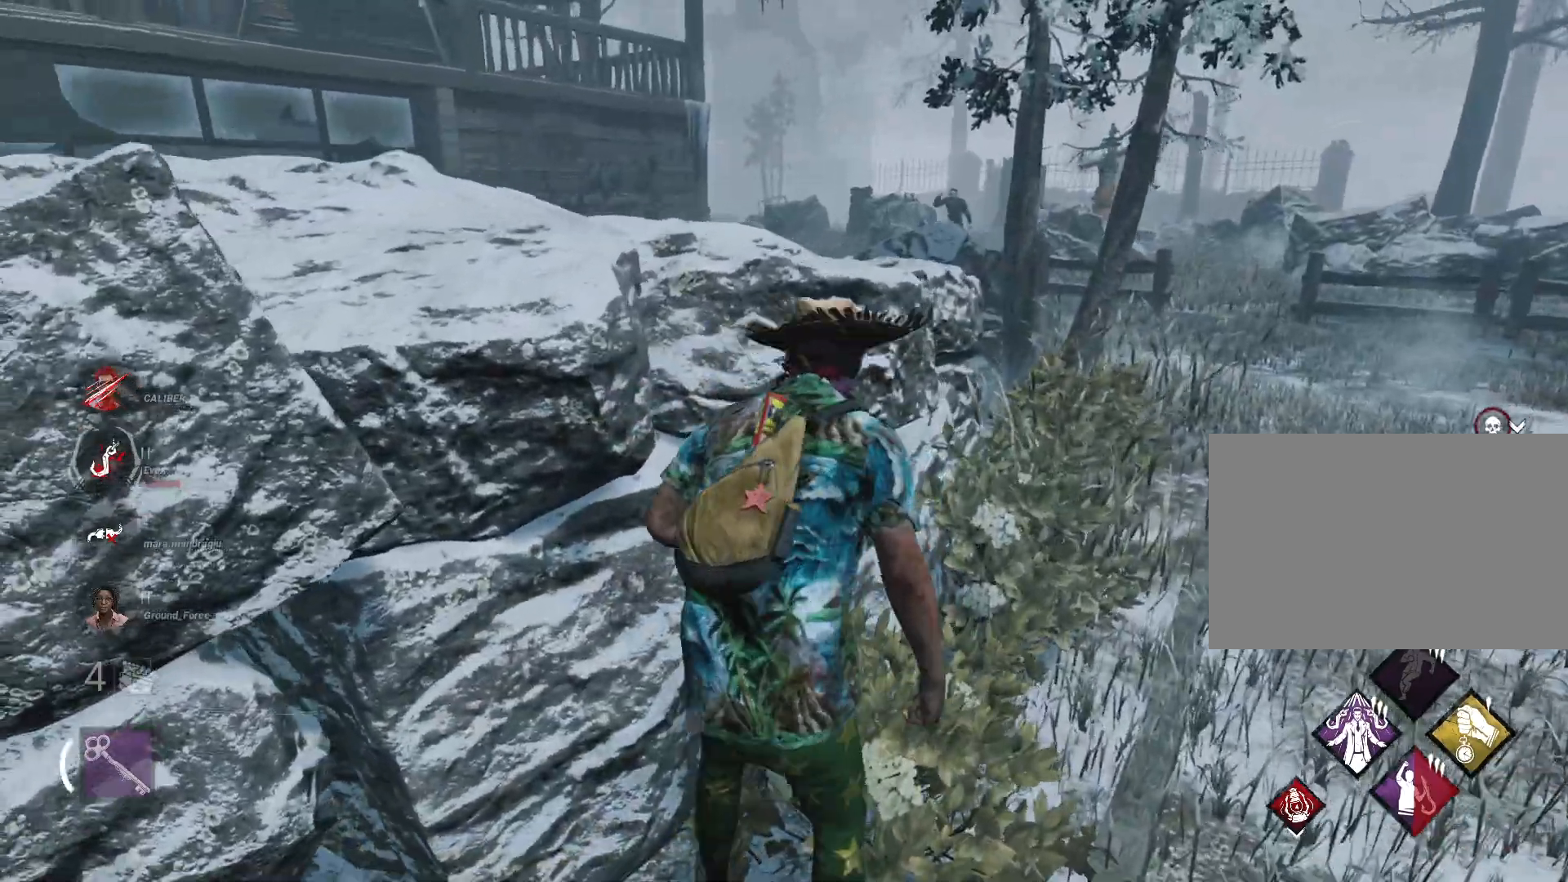
{"keys": [], "mouse": [], "events": []}
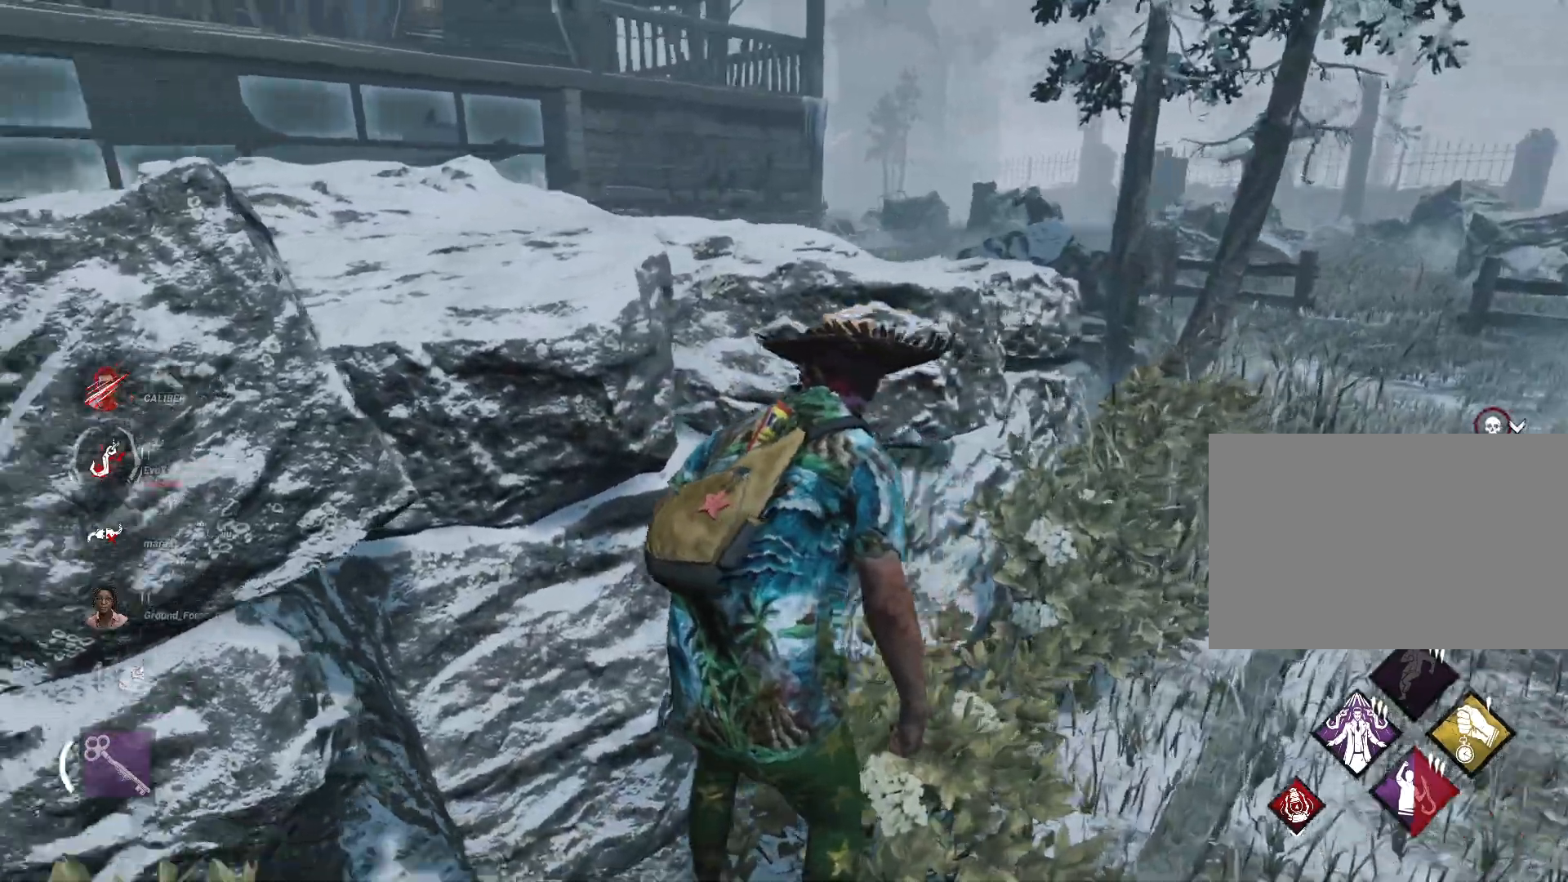
{"keys": ["a", "alt"], "mouse": [], "events": [[150, "a", "down"], [234, "alt", "down"]]}
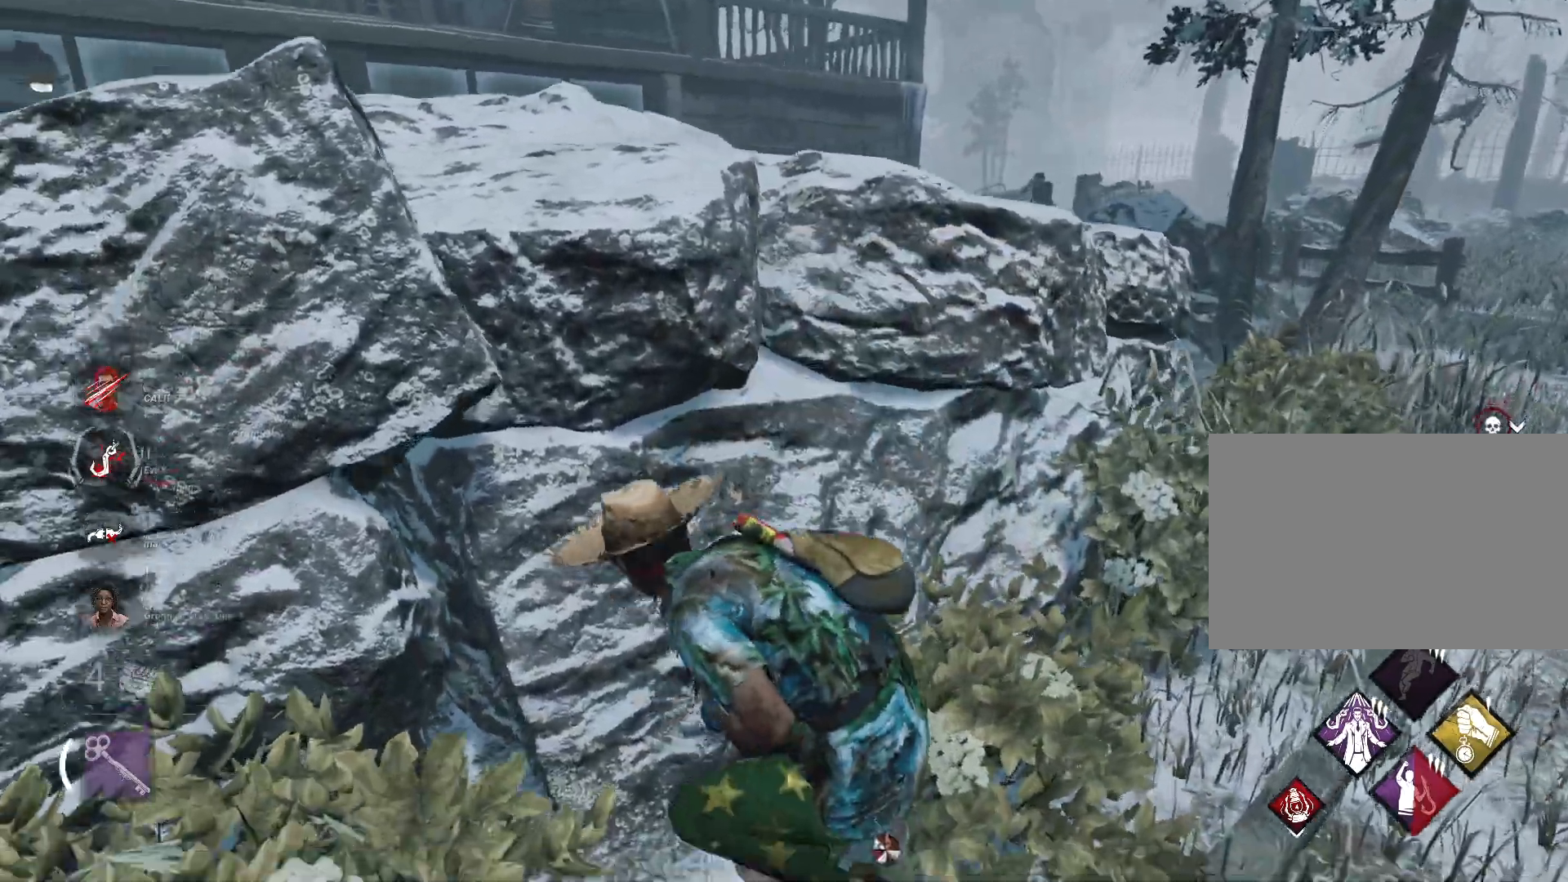
{"keys": [], "mouse": [], "events": [[16, "a", "up"], [483, "alt", "up"]]}
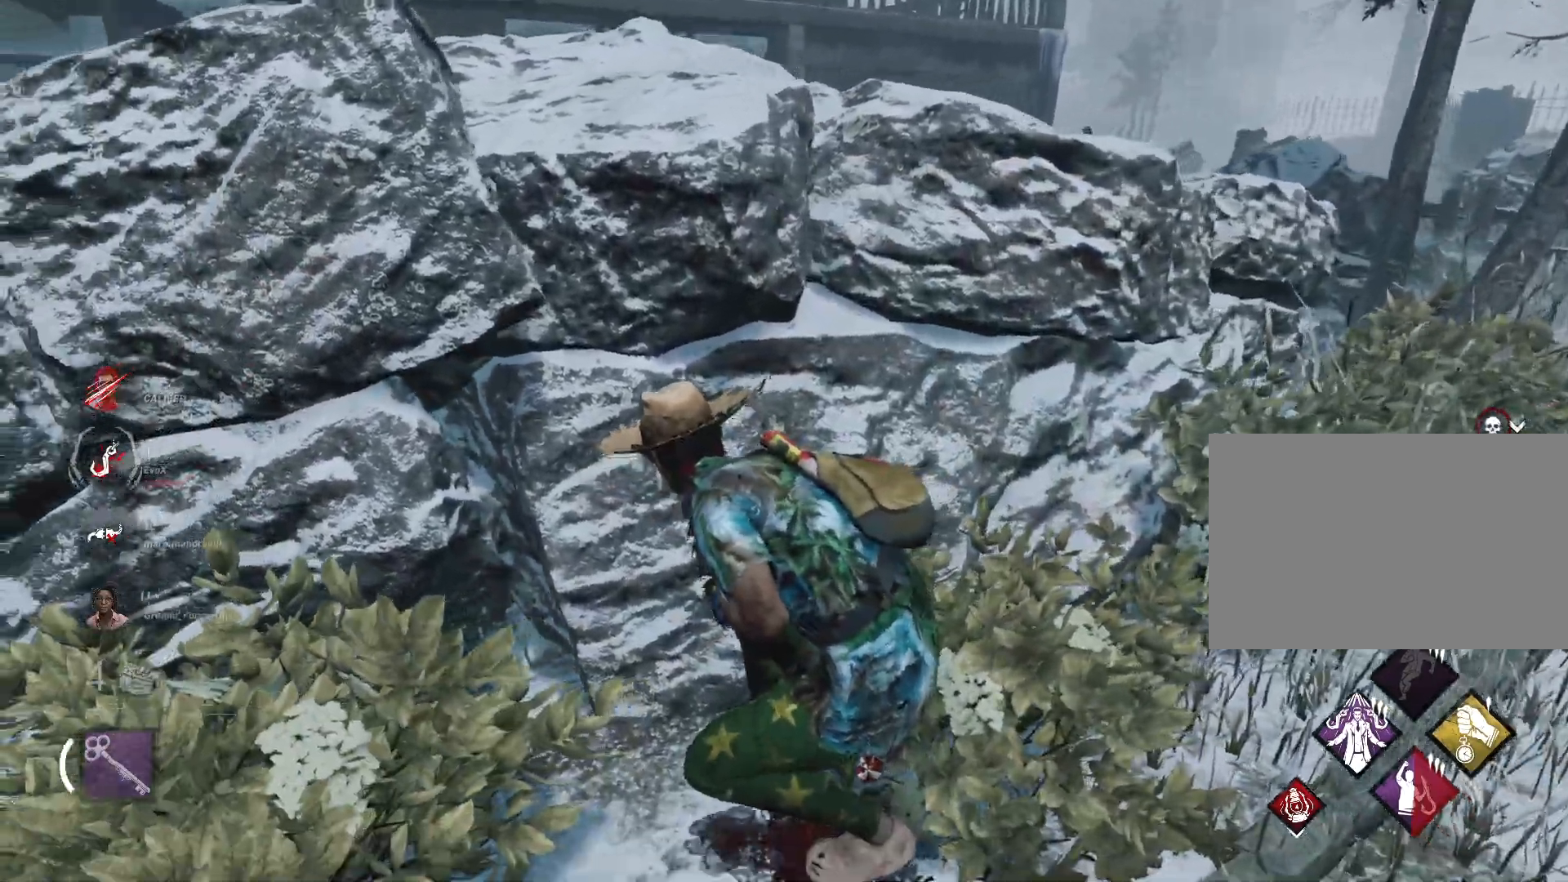
{"keys": ["d", "shift"], "mouse": [], "events": [[34, "d", "down"], [317, "shift", "down"]]}
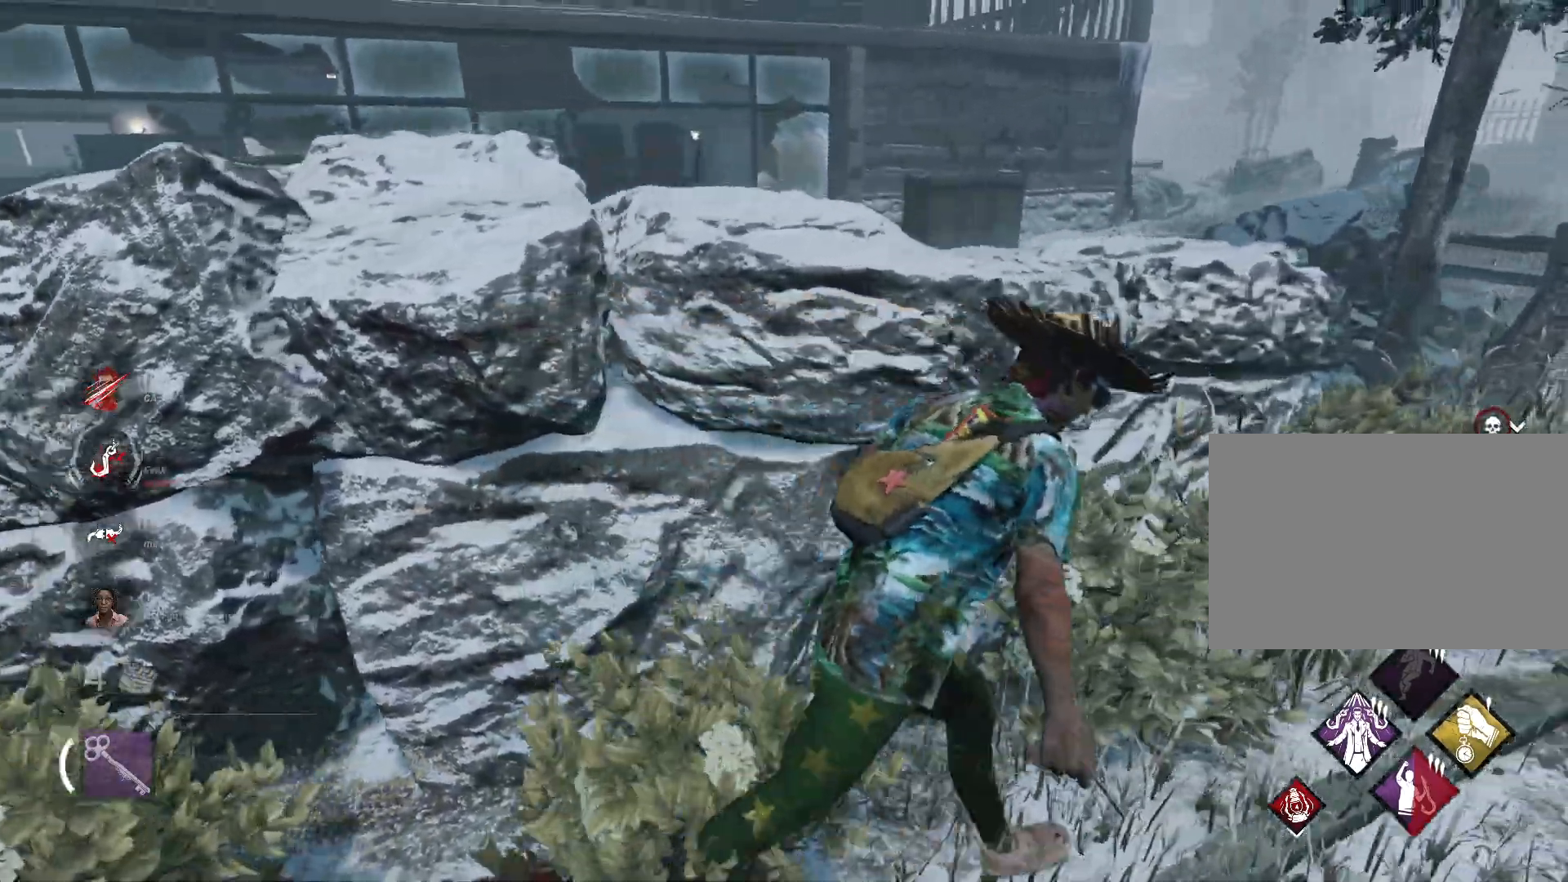
{"keys": ["d", "shift", "w"], "mouse": [], "events": [[283, "w", "down"]]}
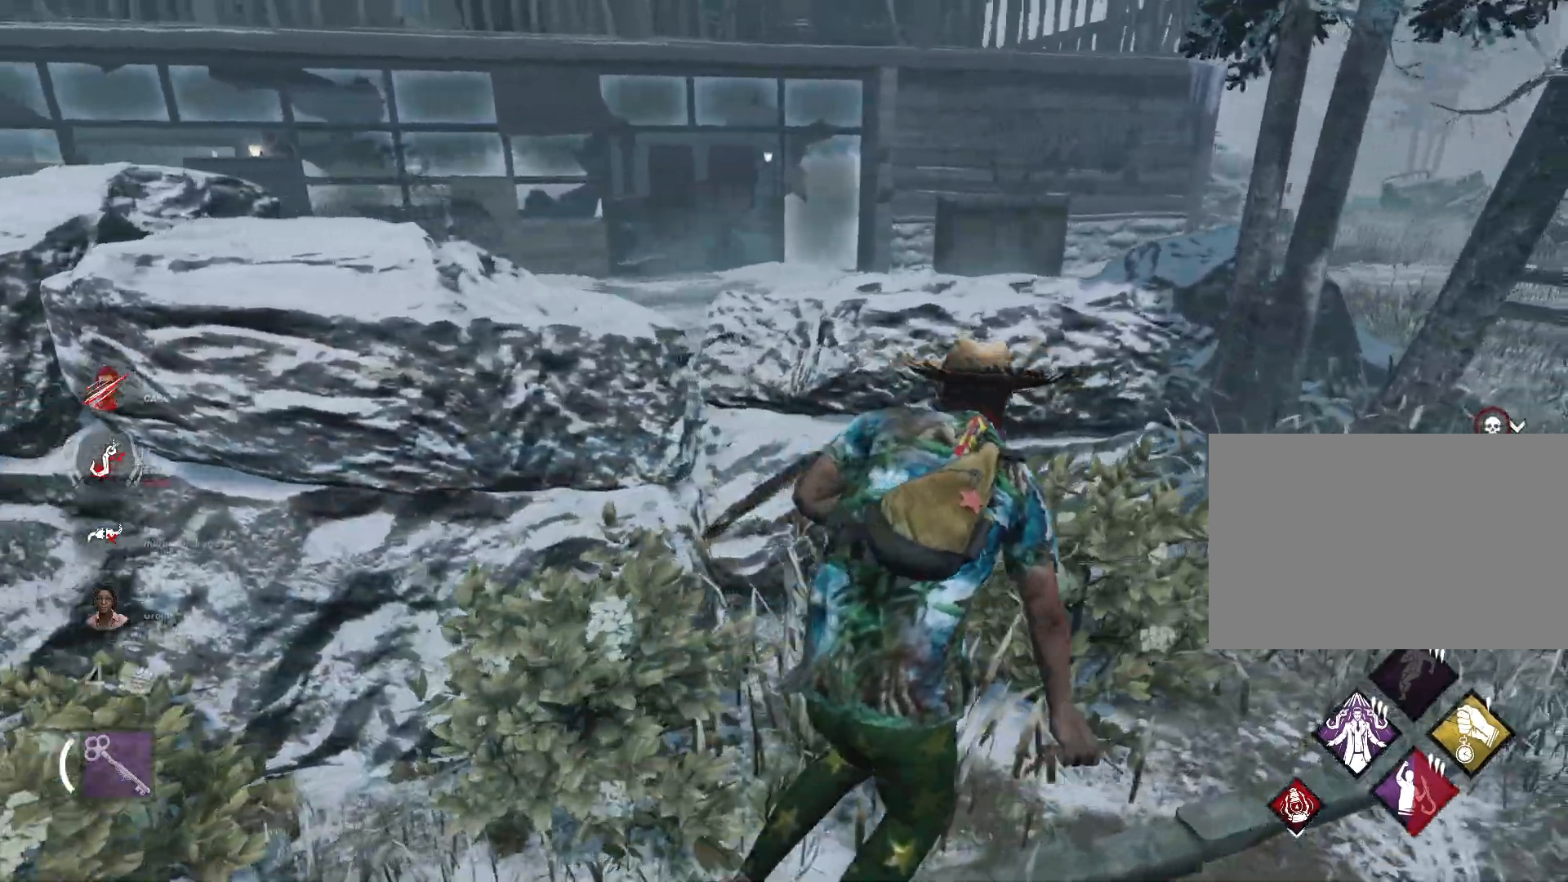
{"keys": ["d", "s"], "mouse": [], "events": [[17, "w", "up"], [351, "shift", "up"], [434, "s", "down"]]}
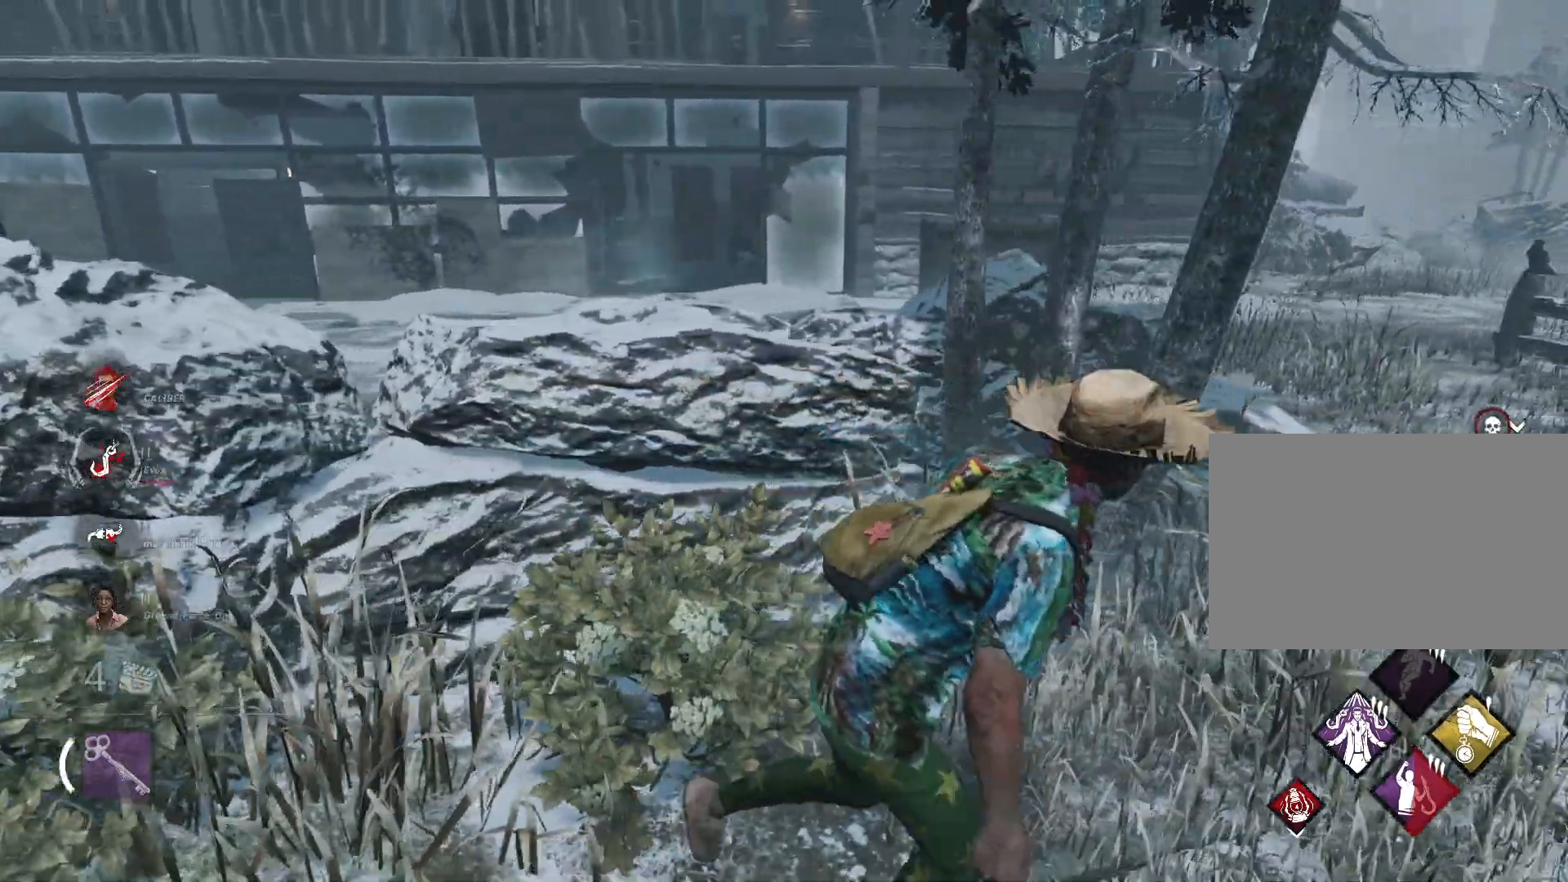
{"keys": ["d", "s", "shift"], "mouse": [], "events": [[367, "shift", "down"]]}
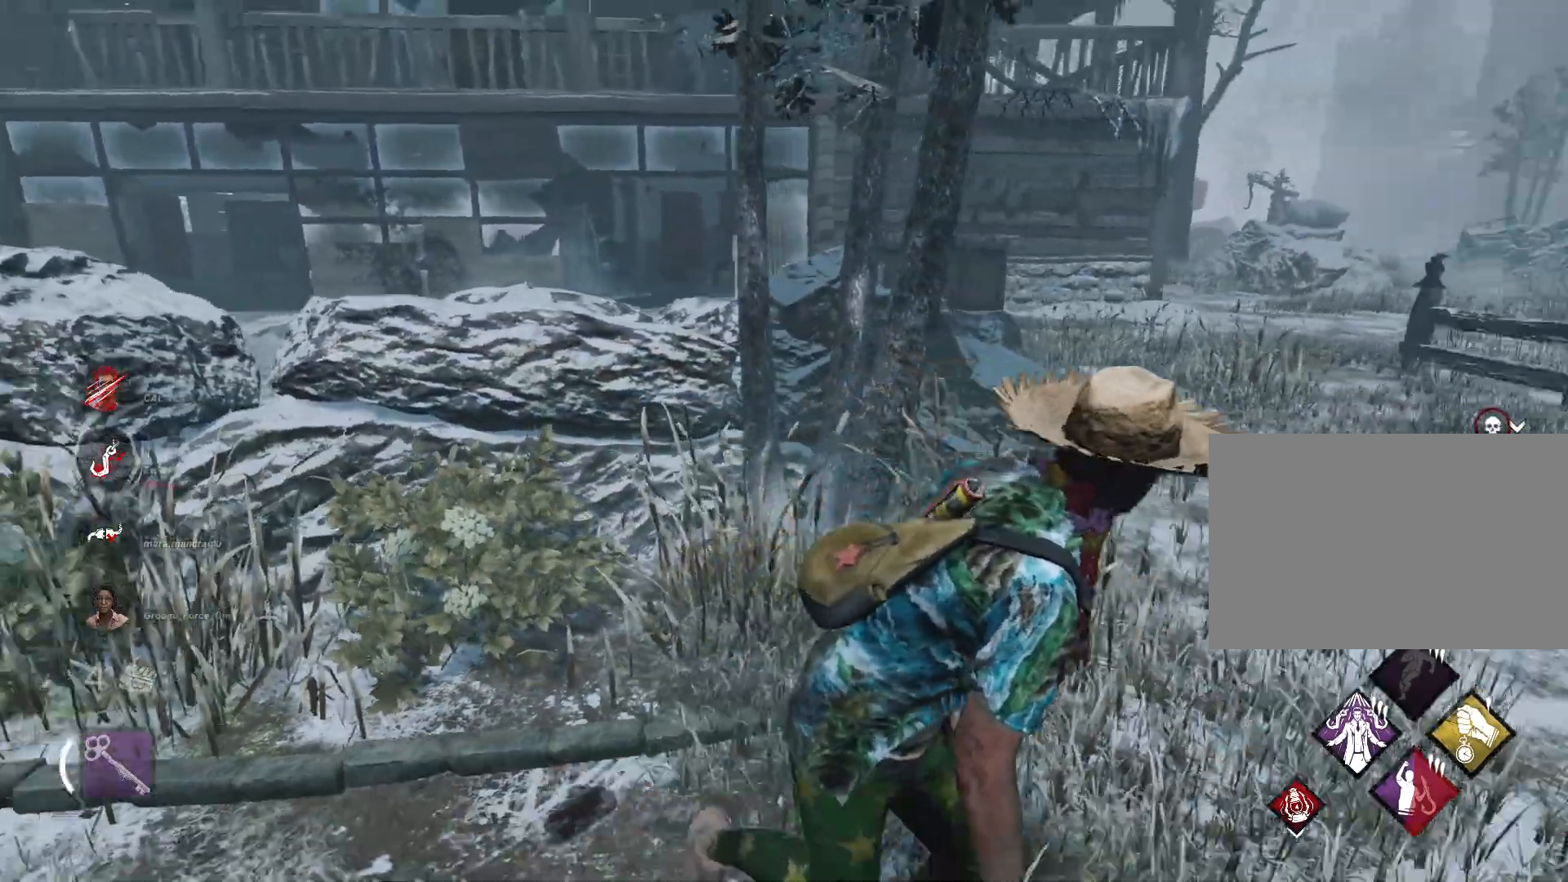
{"keys": ["d", "shift", "w"], "mouse": [], "events": [[50, "s", "up"], [184, "w", "down"]]}
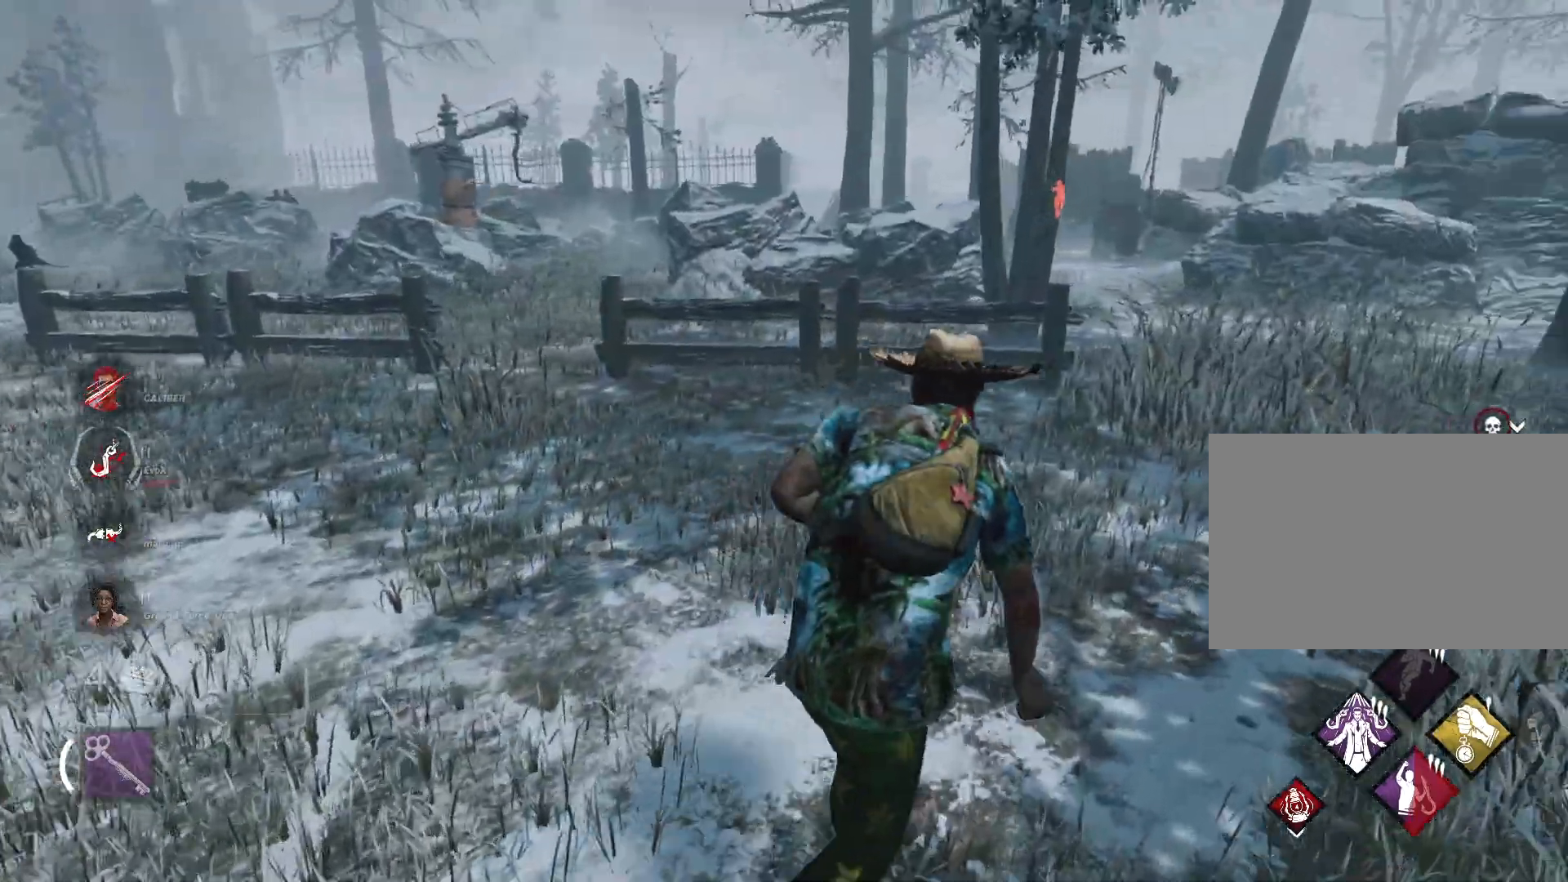
{"keys": ["d", "s", "shift"], "mouse": [], "events": [[250, "w", "up"], [433, "s", "down"]]}
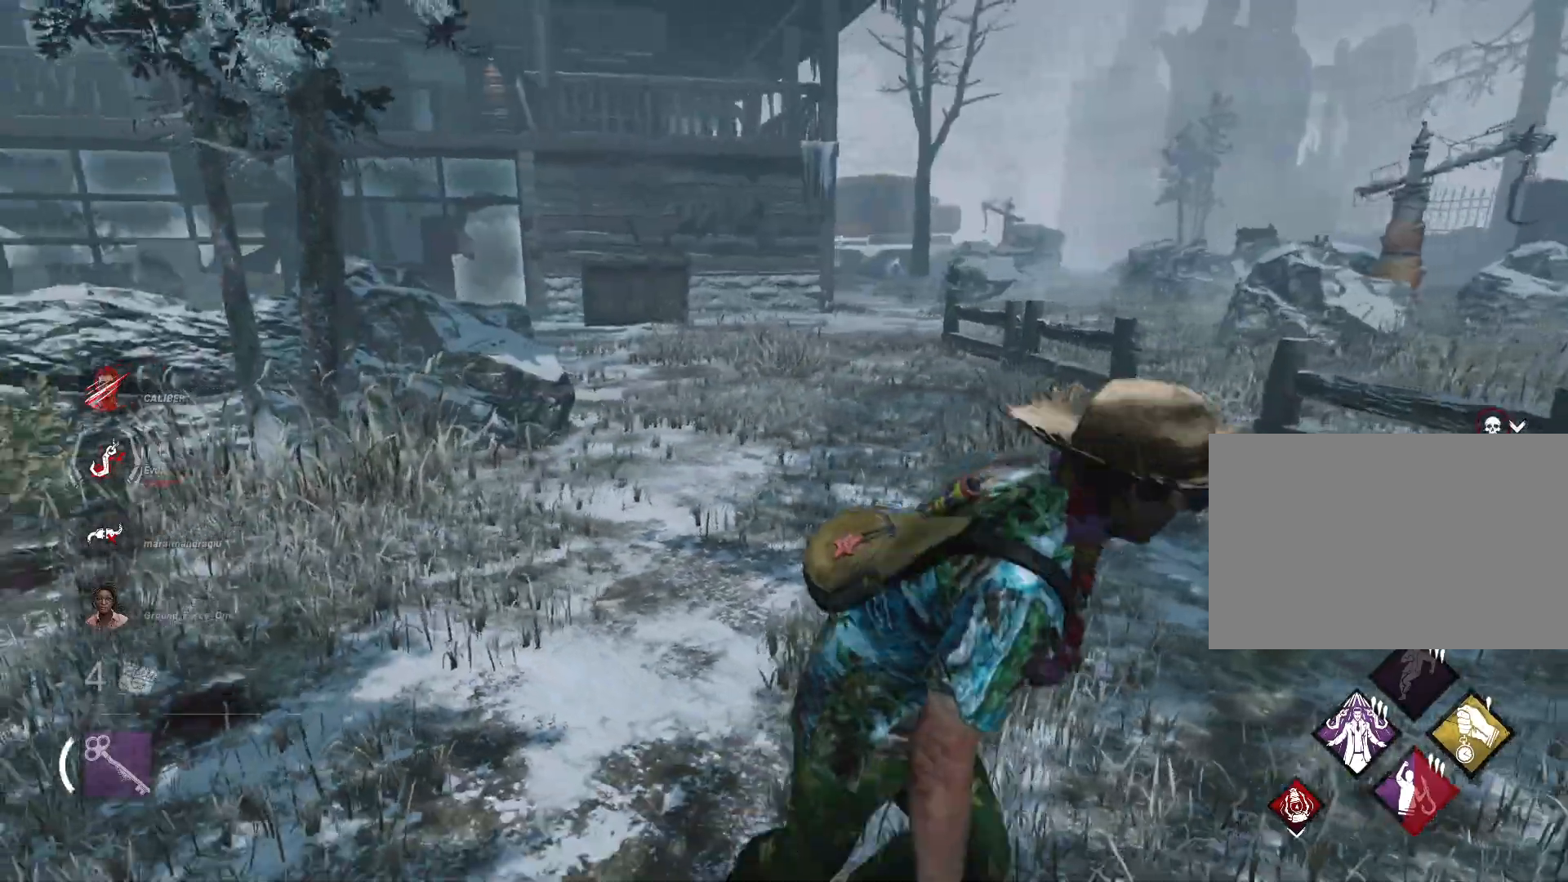
{"keys": ["d", "s", "shift"], "mouse": [], "events": []}
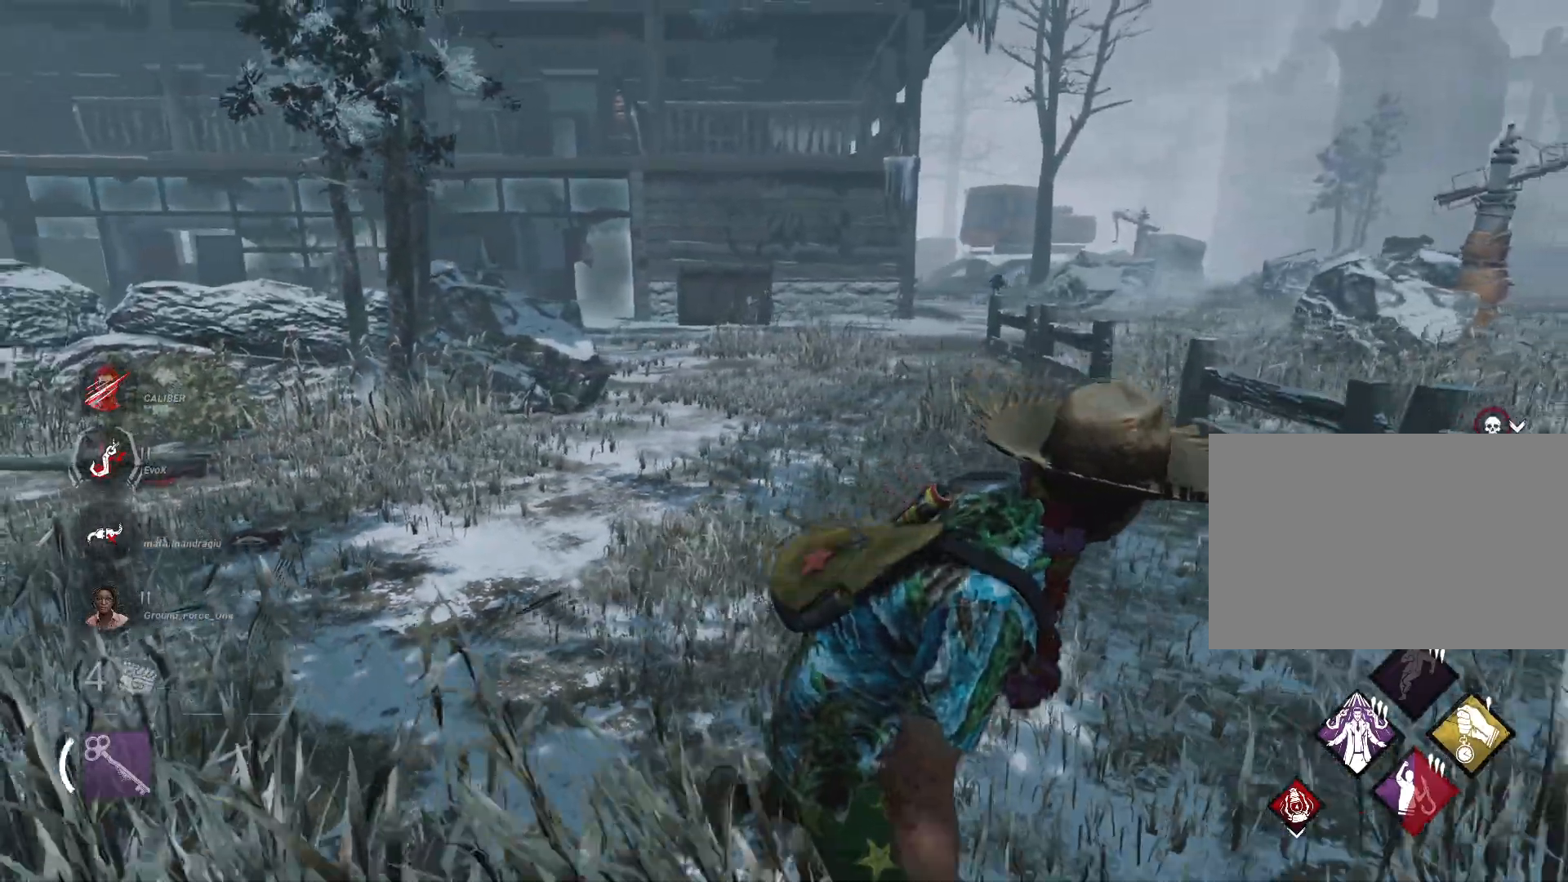
{"keys": ["d", "s", "shift"], "mouse": [], "events": []}
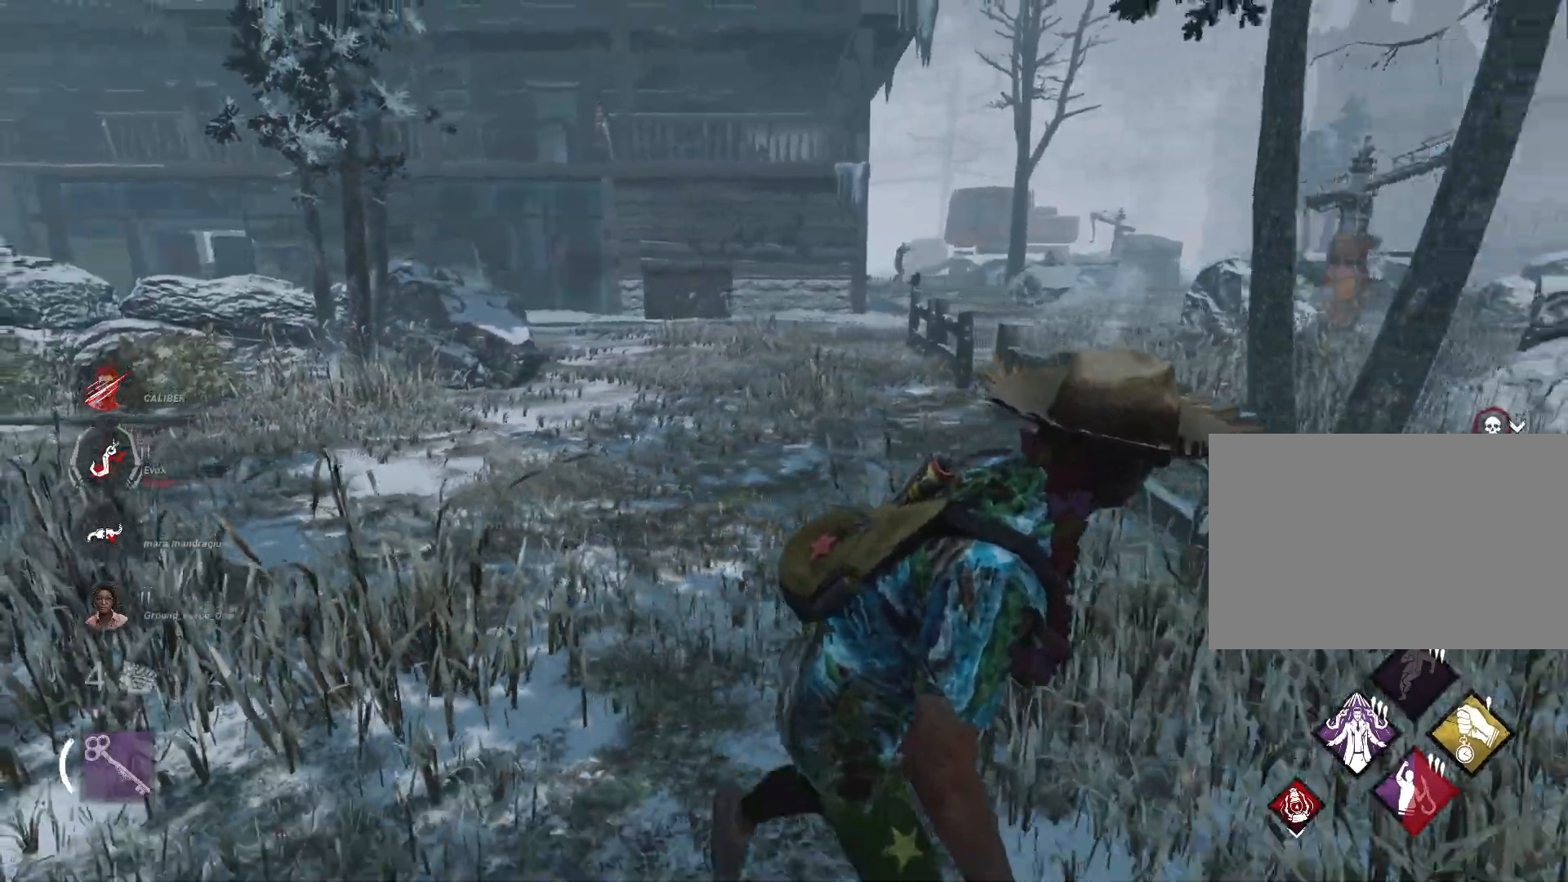
{"keys": ["alt", "d"], "mouse": [], "events": [[17, "s", "up"], [17, "shift", "up"], [117, "alt", "down"]]}
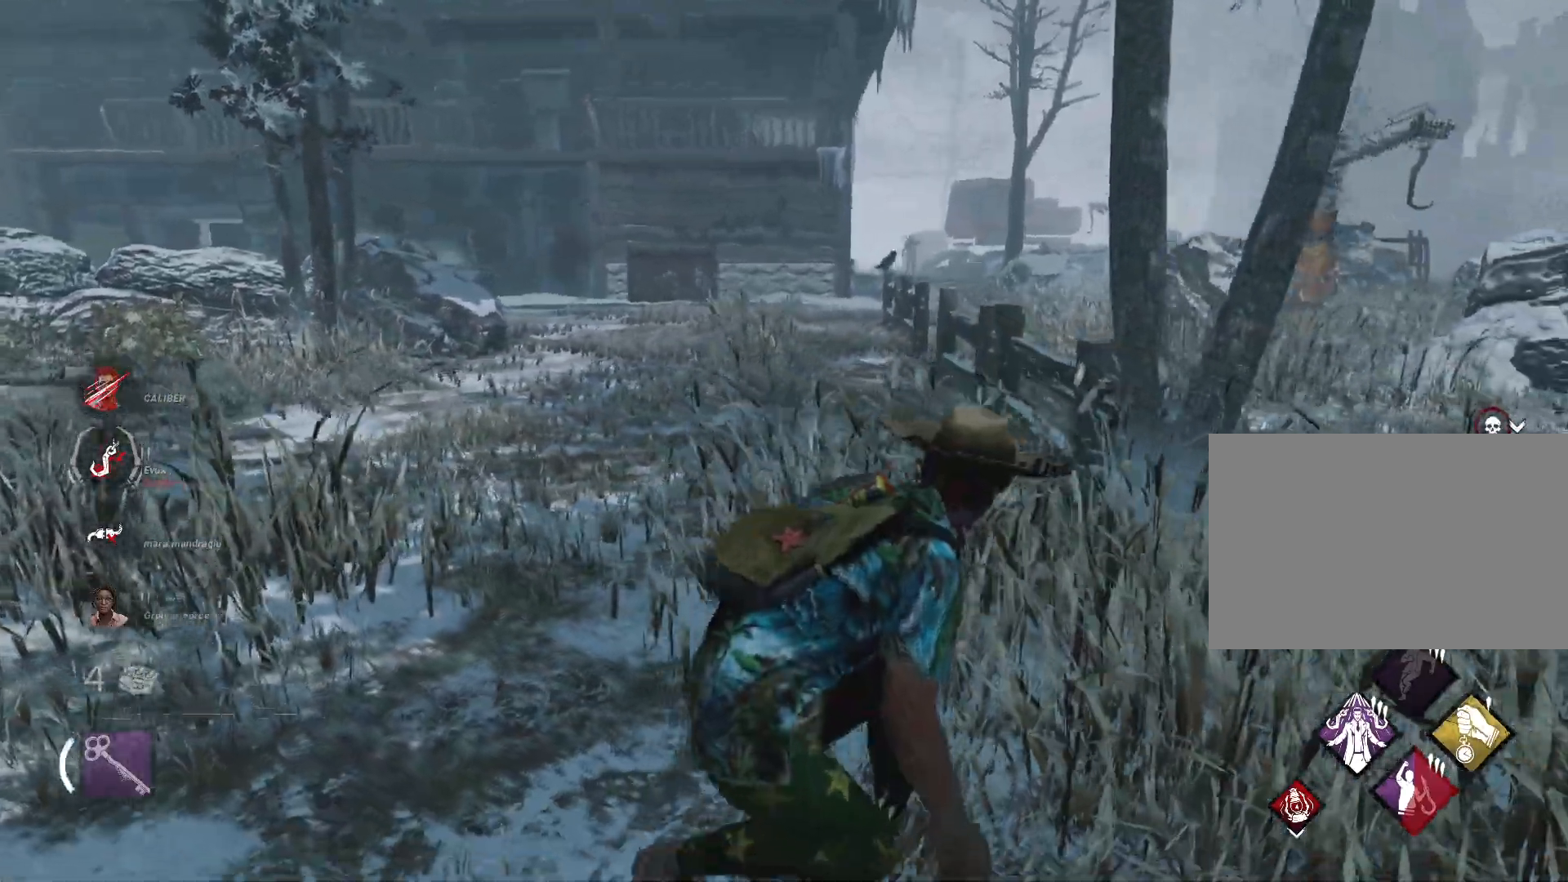
{"keys": ["alt", "d"], "mouse": [], "events": []}
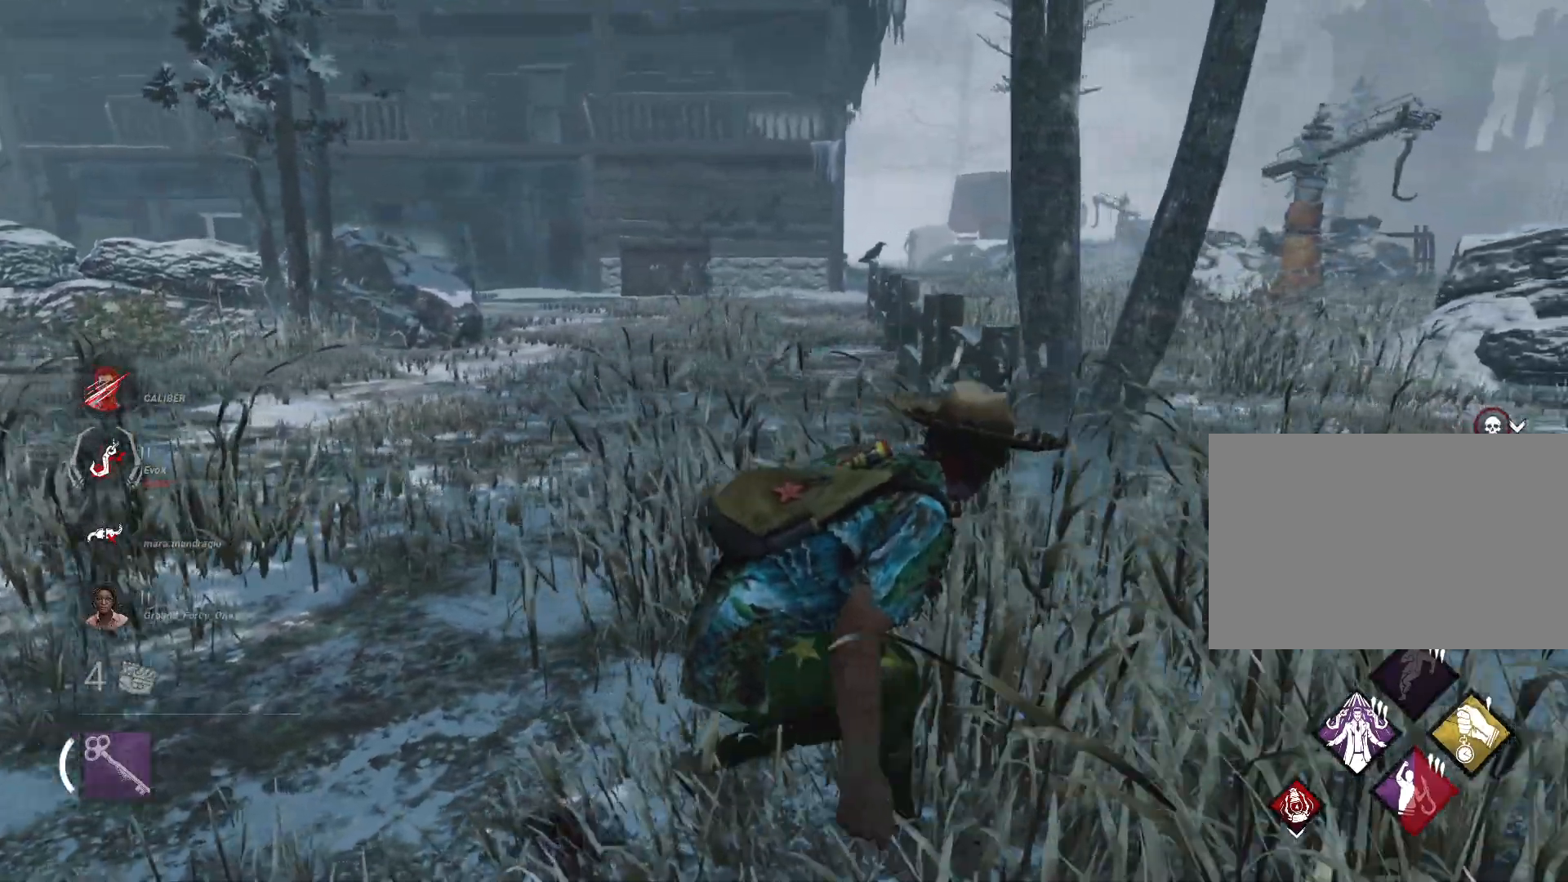
{"keys": ["alt", "d"], "mouse": [], "events": []}
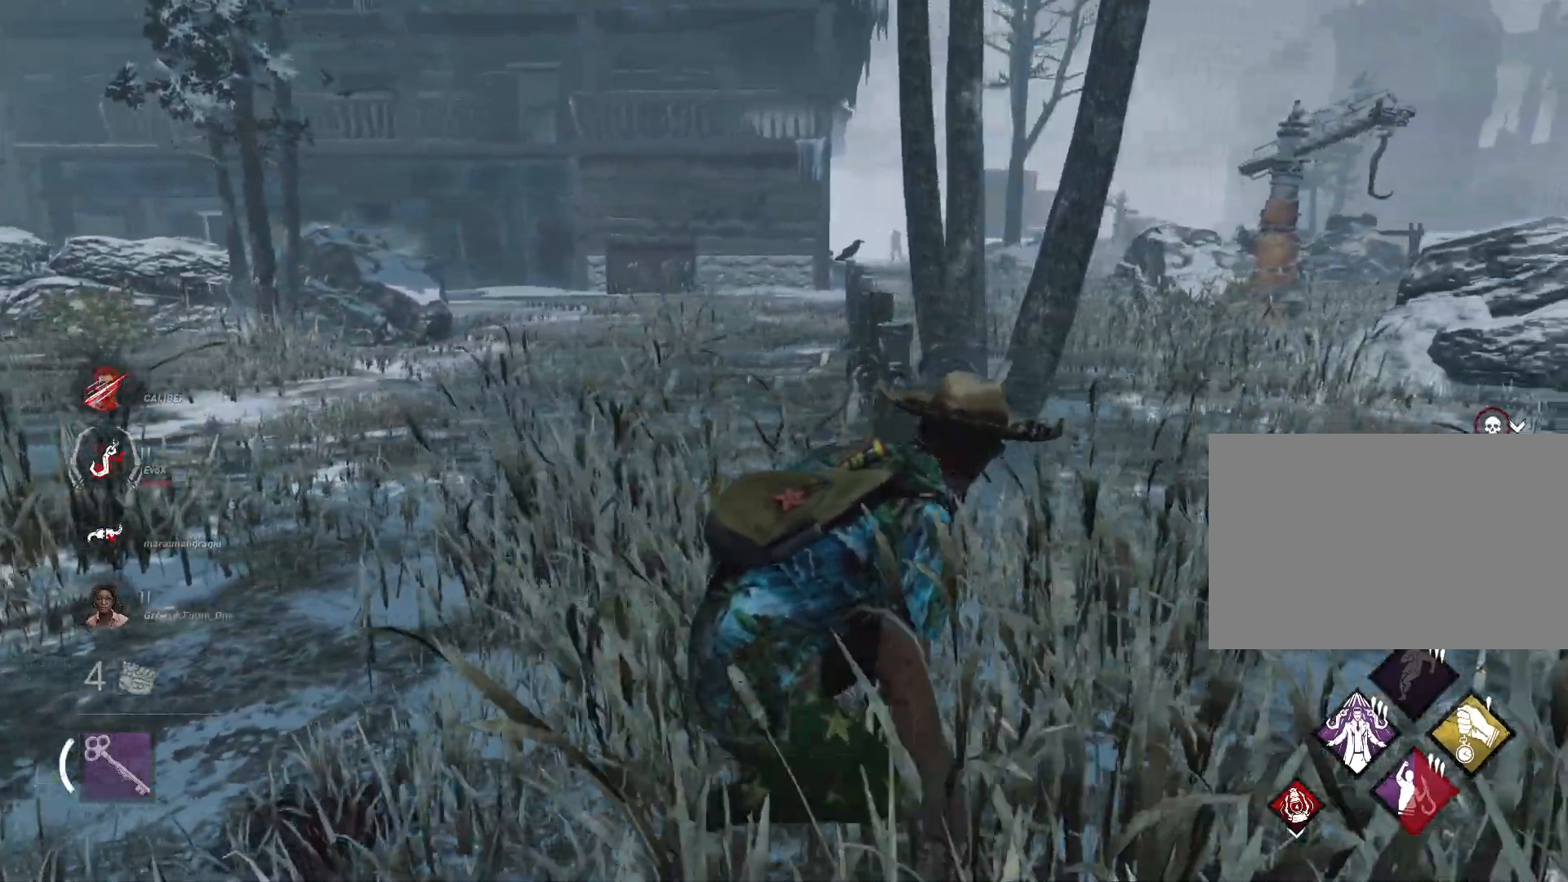
{"keys": ["alt", "d"], "mouse": [], "events": []}
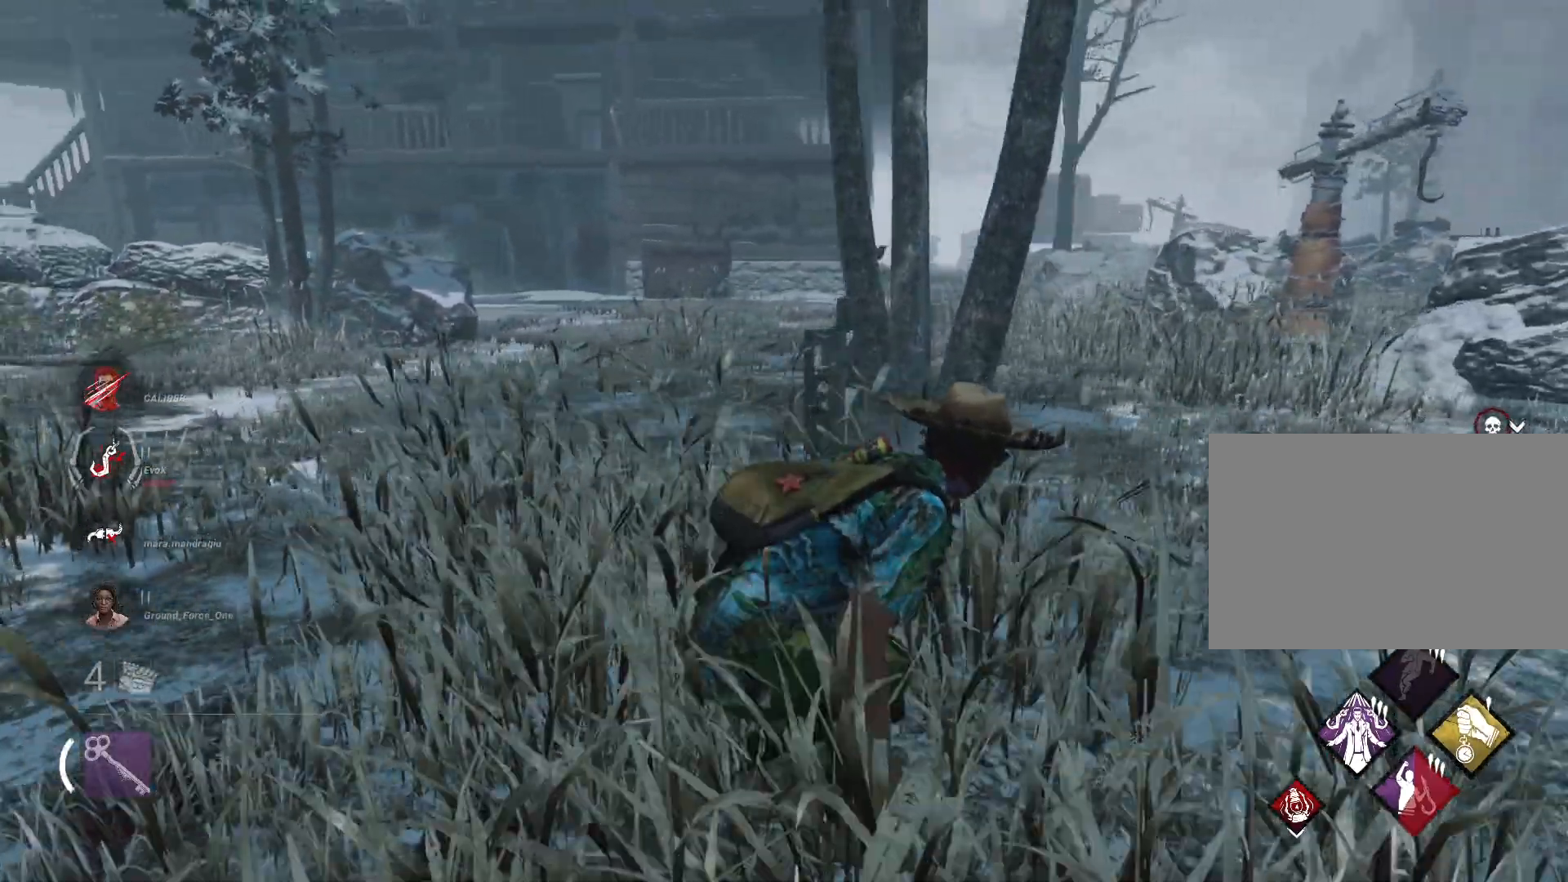
{"keys": ["alt", "d"], "mouse": [], "events": []}
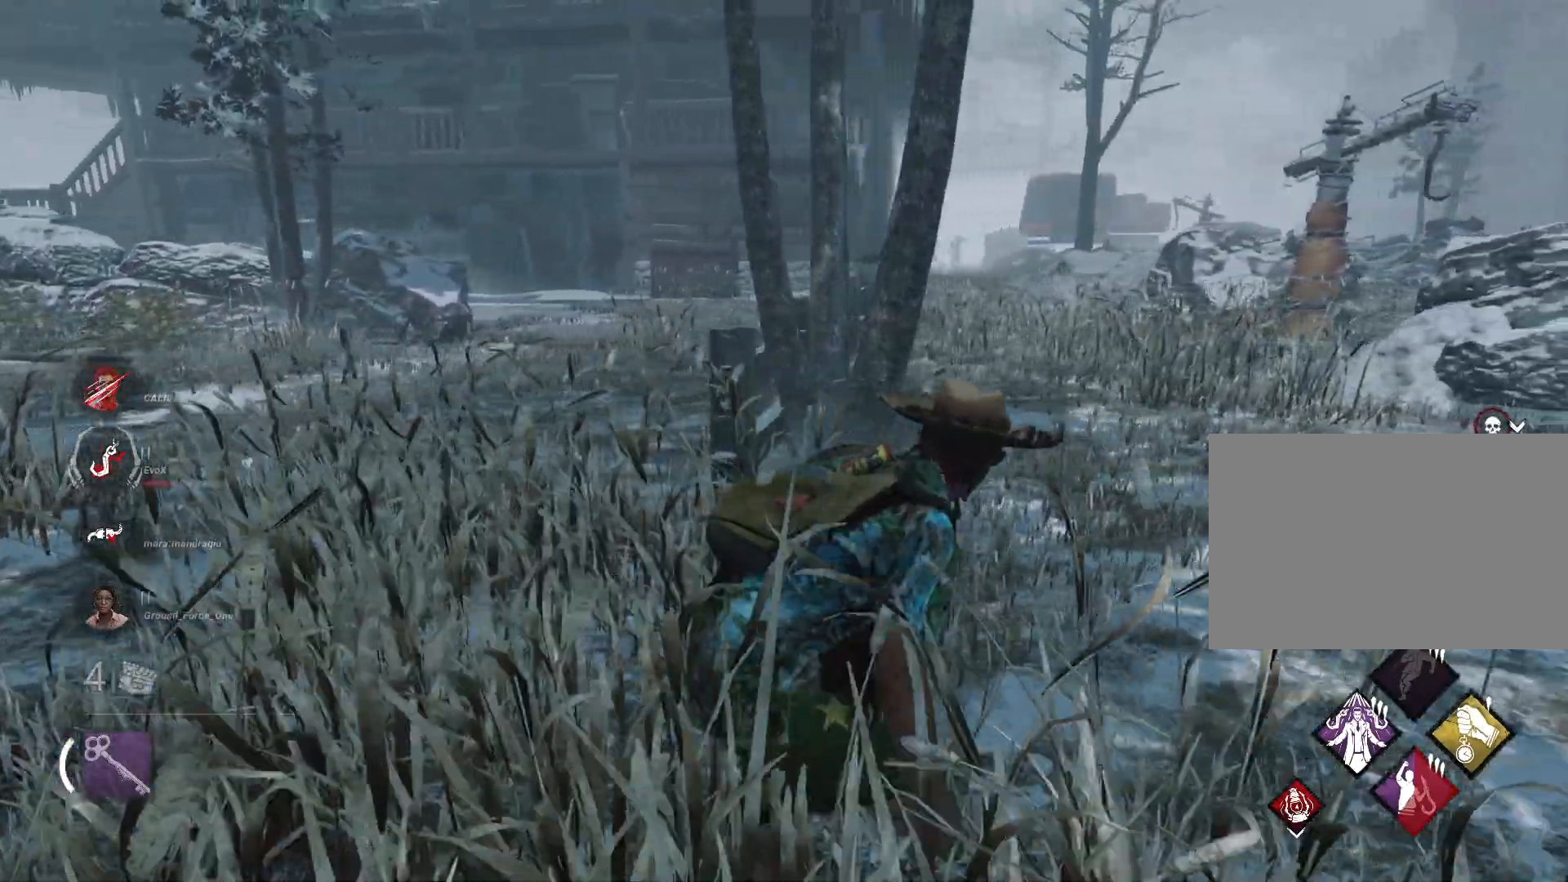
{"keys": ["alt", "d"], "mouse": [], "events": []}